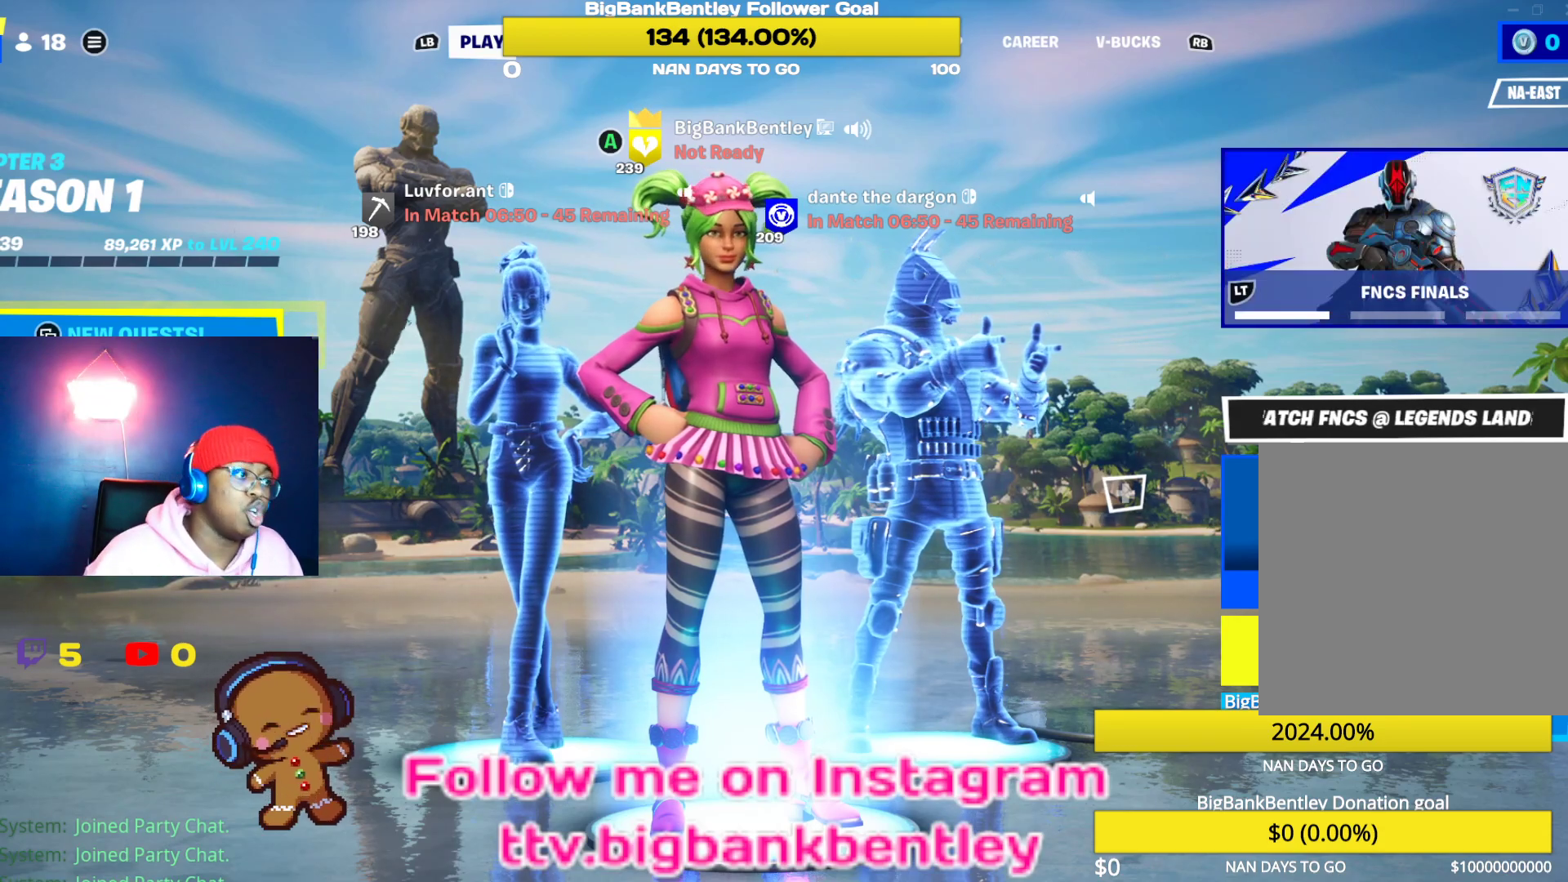
Gameplay with a controller (Xbox layout); each line is a JSON object with the inputs held at the frame after it. "events" lists button and stick changes between this image and that frame as [ms after this image, input, new state], when the widget could be followed in between.
{"buttons": ["R1"], "left_stick": "center", "right_stick": "center", "events": [[267, "R1", "down"], [383, "R1", "up"], [450, "R1", "down"]]}
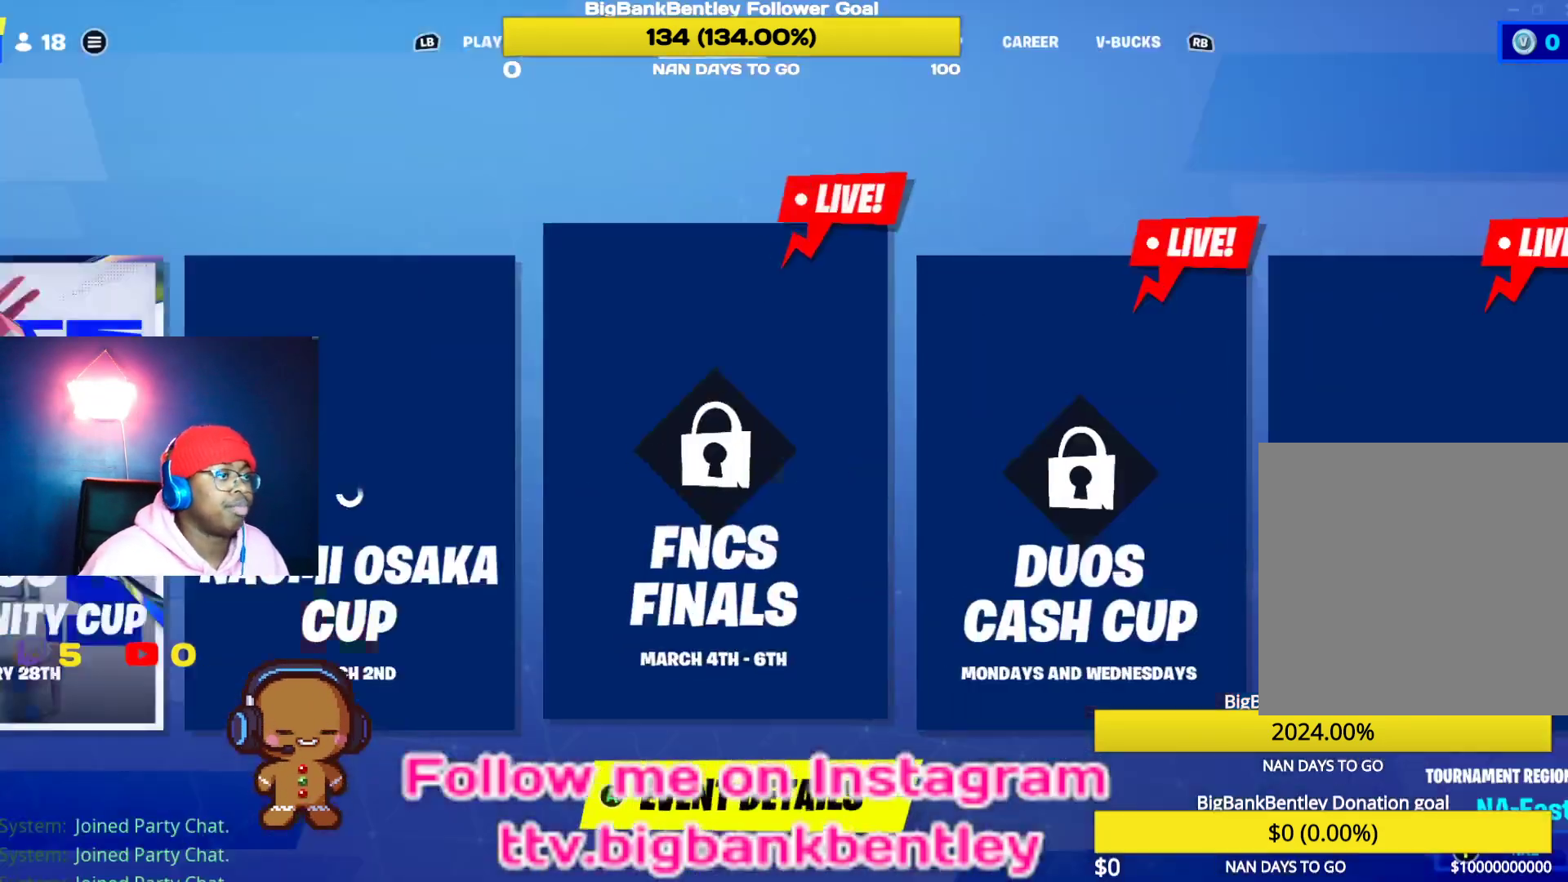
{"buttons": [], "left_stick": "center", "right_stick": "center", "events": [[83, "R1", "up"], [133, "R1", "down"], [267, "R1", "up"]]}
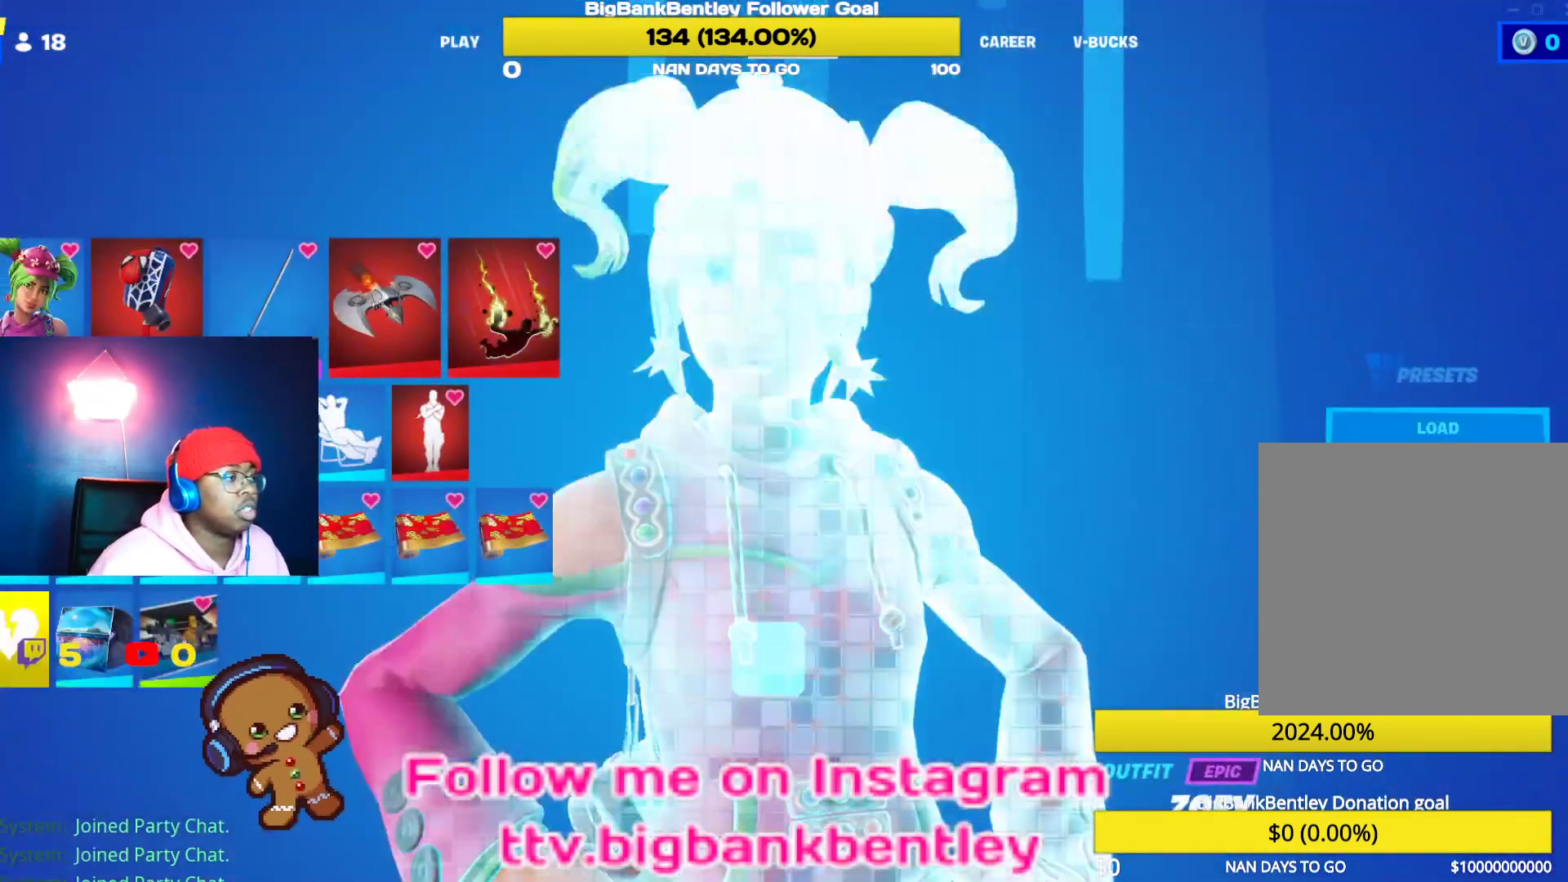
{"buttons": [], "left_stick": "center", "right_stick": "center", "events": [[50, "R1", "down"], [183, "R1", "up"]]}
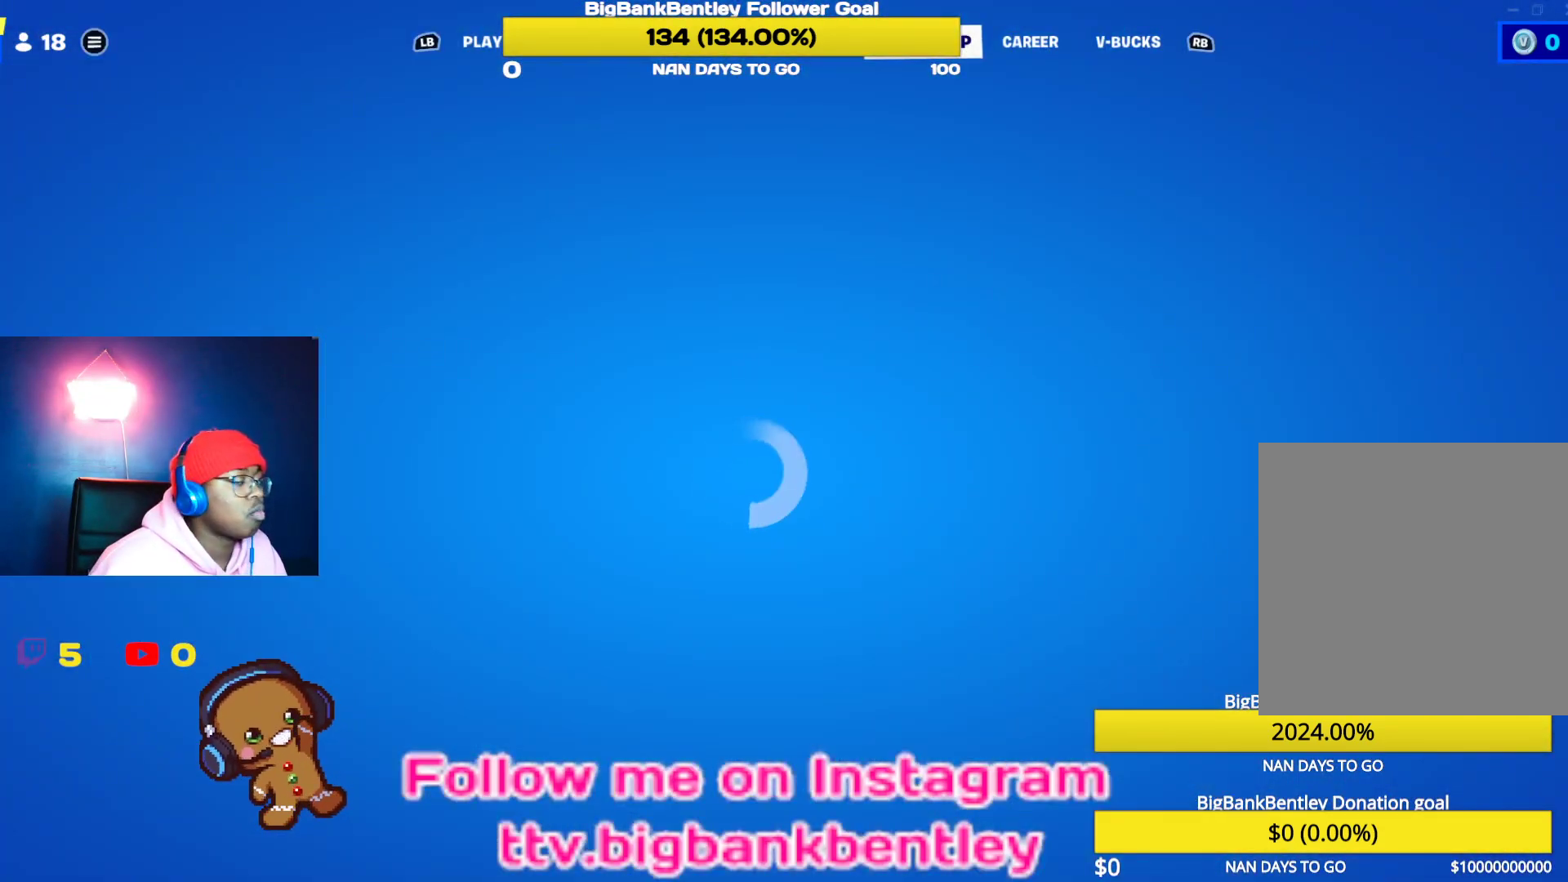
{"buttons": [], "left_stick": "center", "right_stick": "center", "events": [[150, "L1", "down"], [267, "L1", "up"]]}
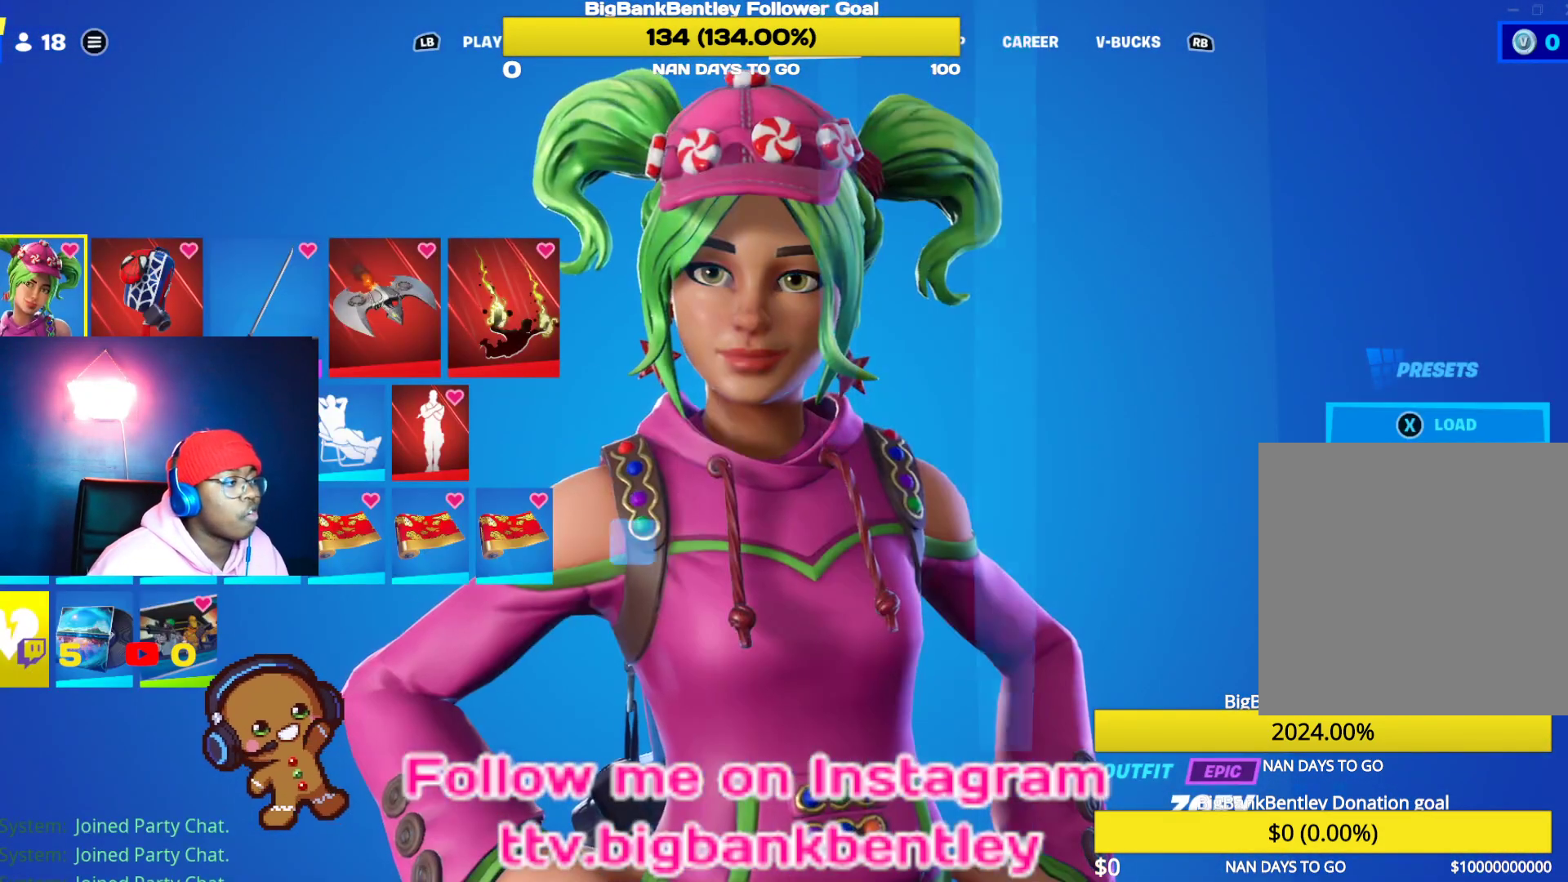
{"buttons": [], "left_stick": "center", "right_stick": "center", "events": [[33, "A", "down"], [167, "A", "up"]]}
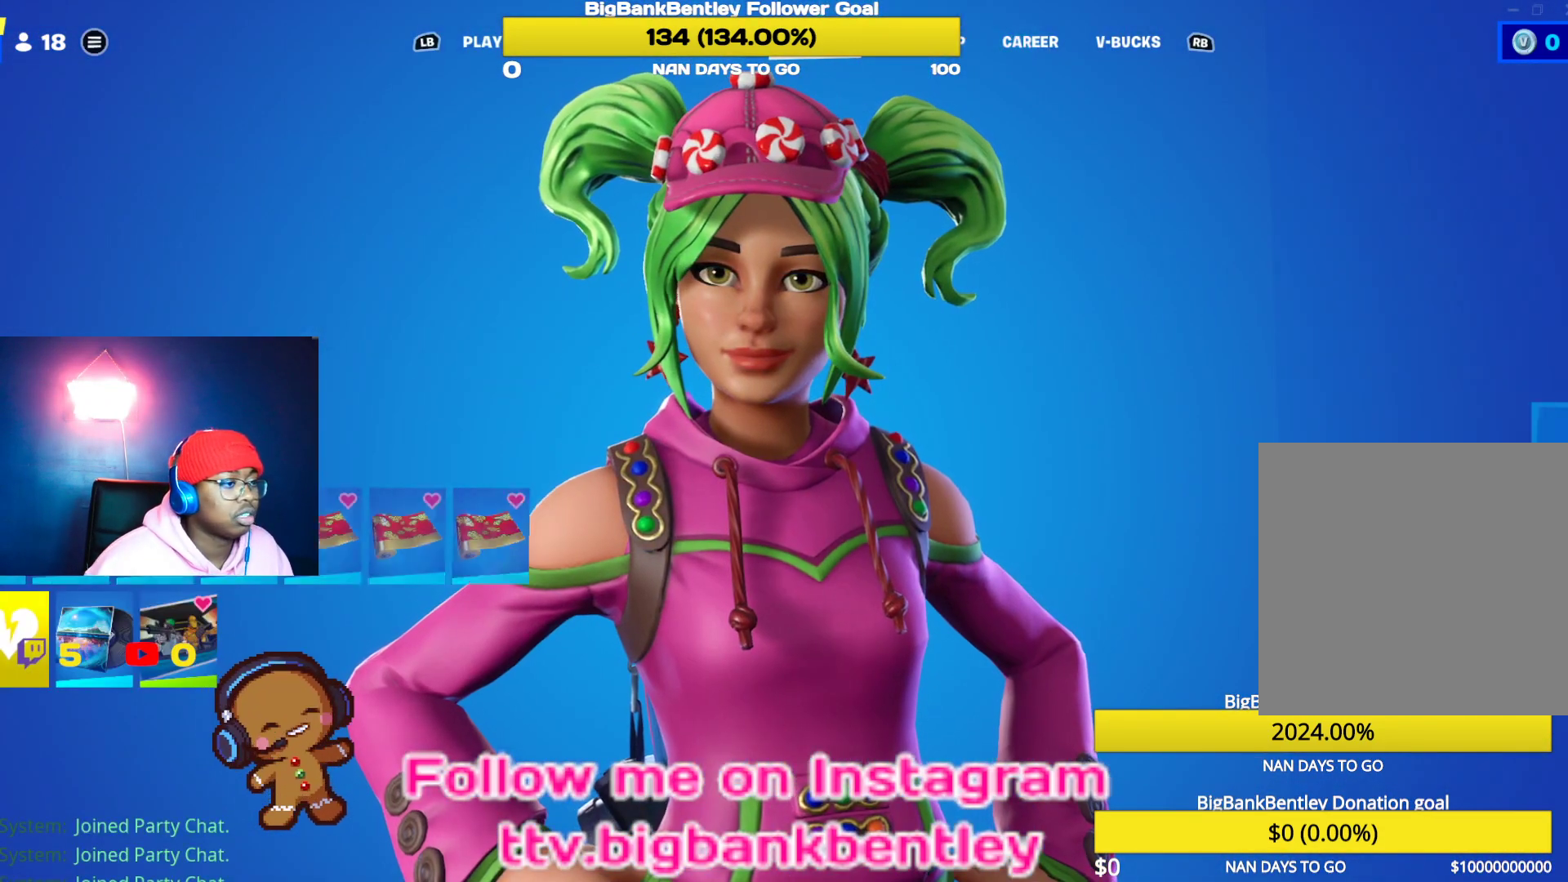
{"buttons": [], "left_stick": "center", "right_stick": "center", "events": []}
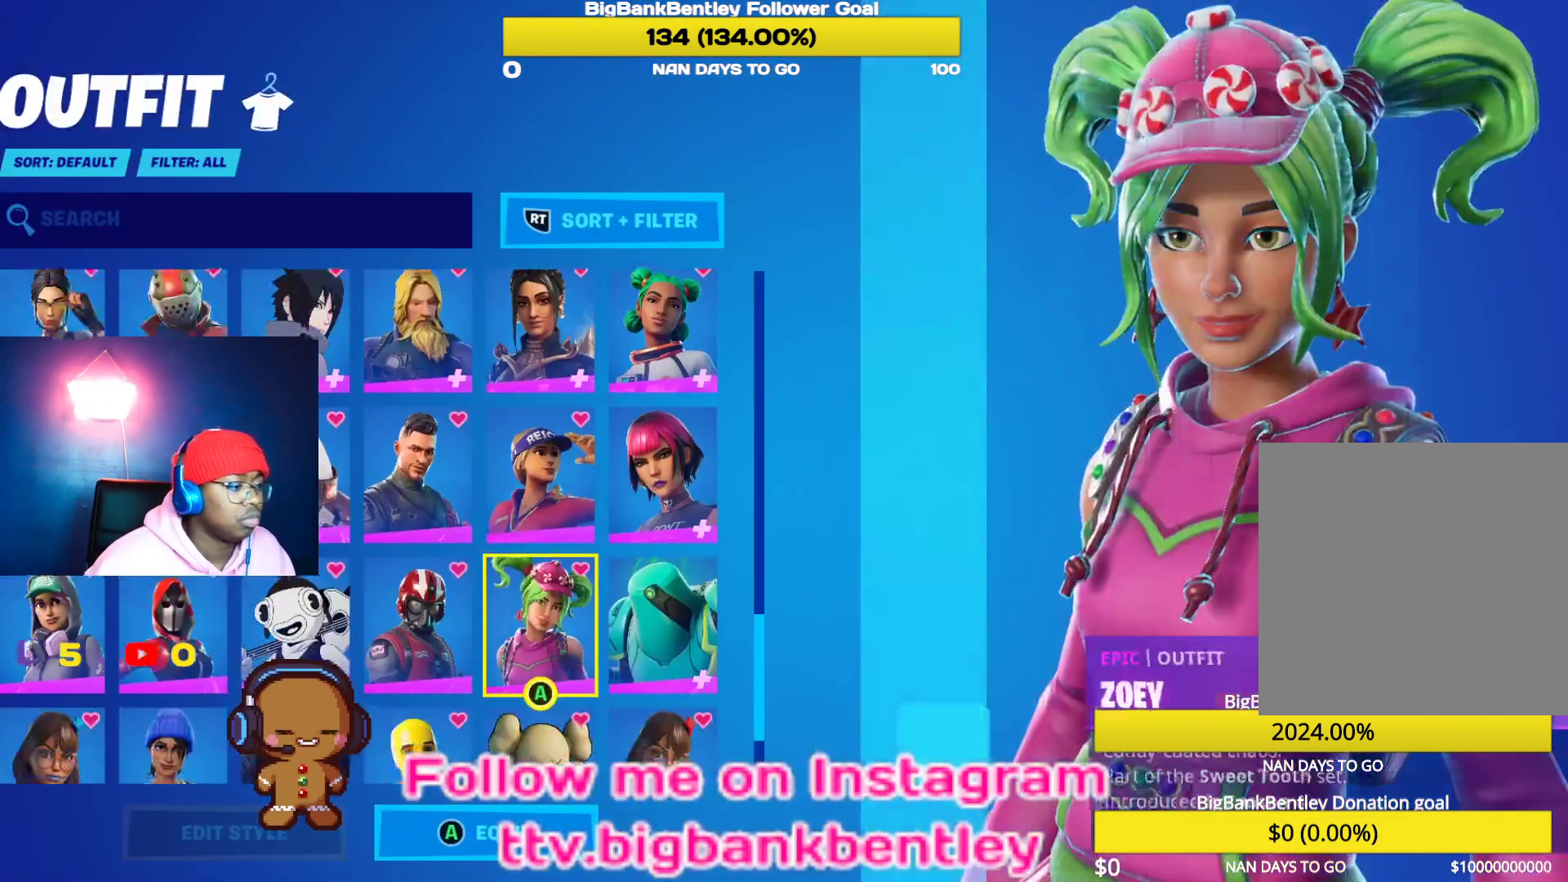
{"buttons": [], "left_stick": "center", "right_stick": "down", "events": [[200, "right_stick", "down"]]}
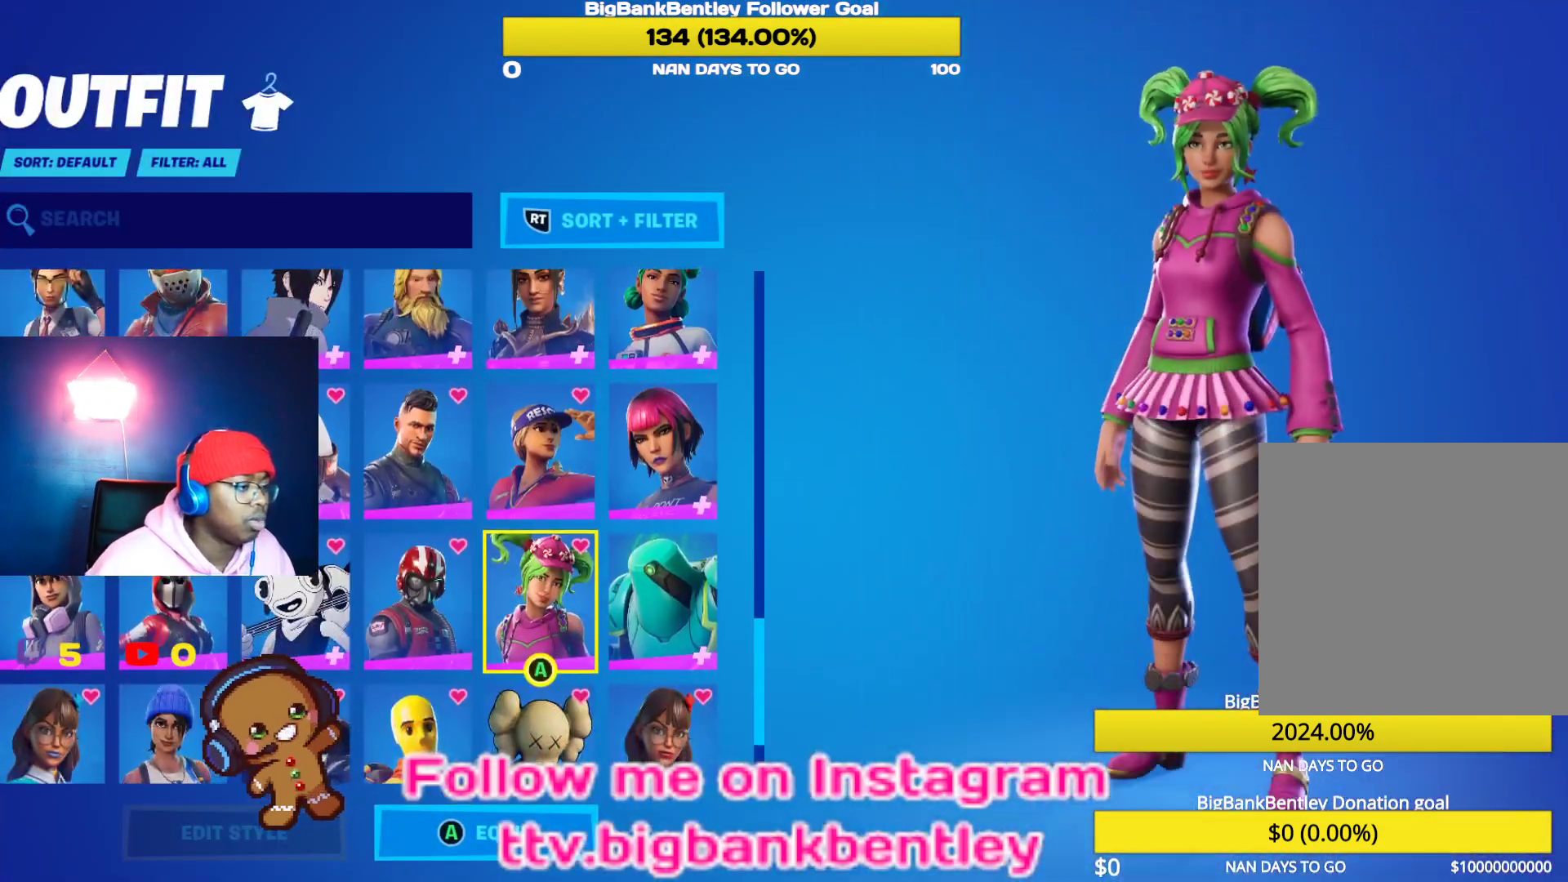
{"buttons": [], "left_stick": "center", "right_stick": "center", "events": [[67, "right_stick", "center"], [317, "DPAD_UP", "down"], [450, "DPAD_UP", "up"]]}
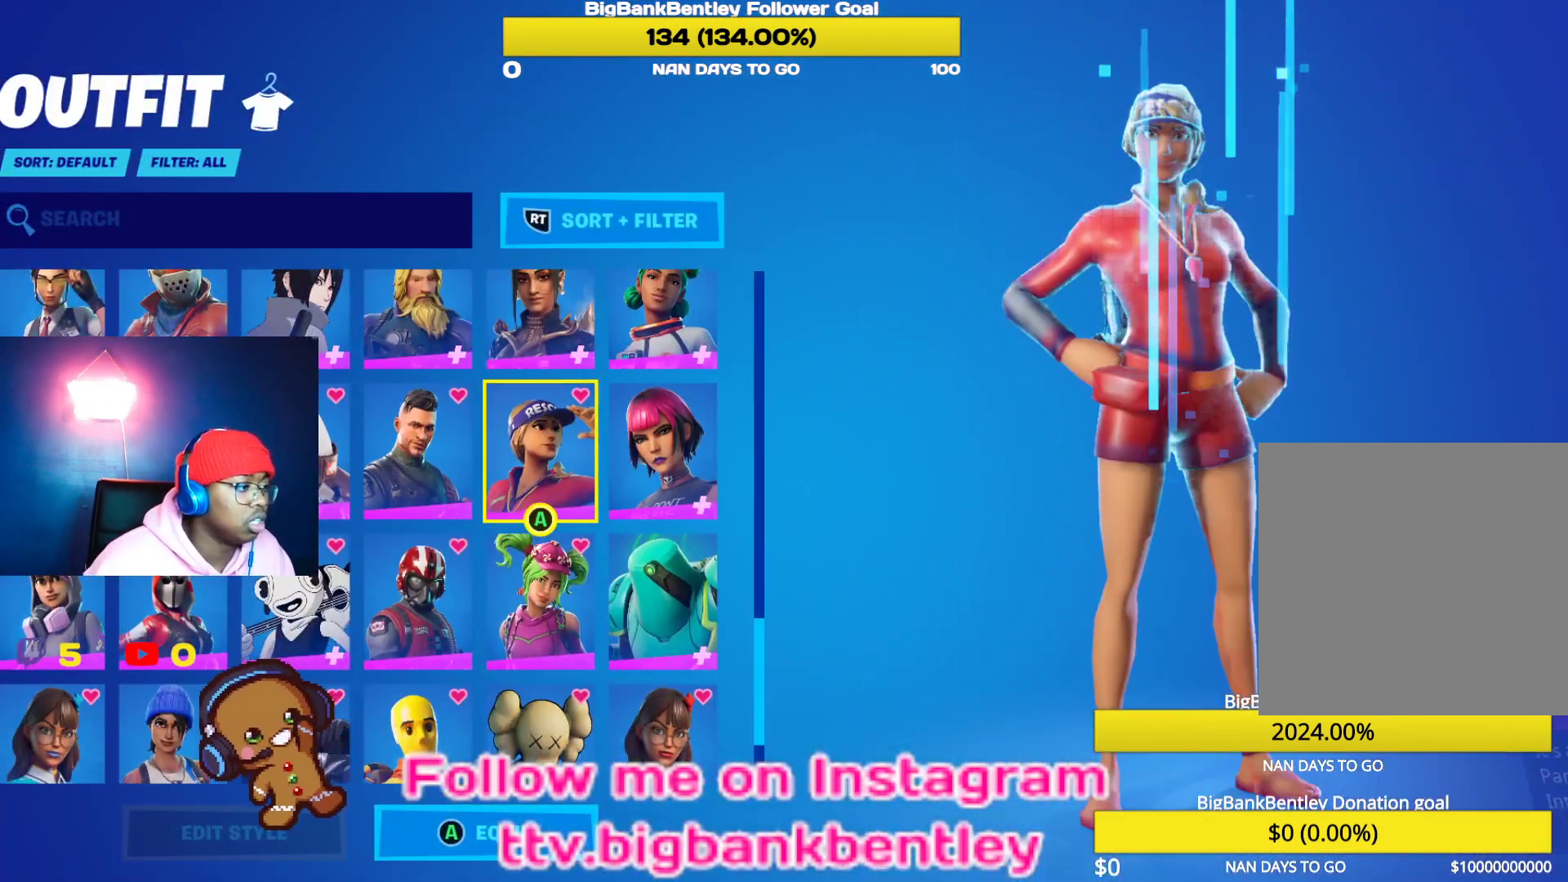
{"buttons": [], "left_stick": "center", "right_stick": "center", "events": [[217, "DPAD_LEFT", "down"], [367, "DPAD_LEFT", "up"]]}
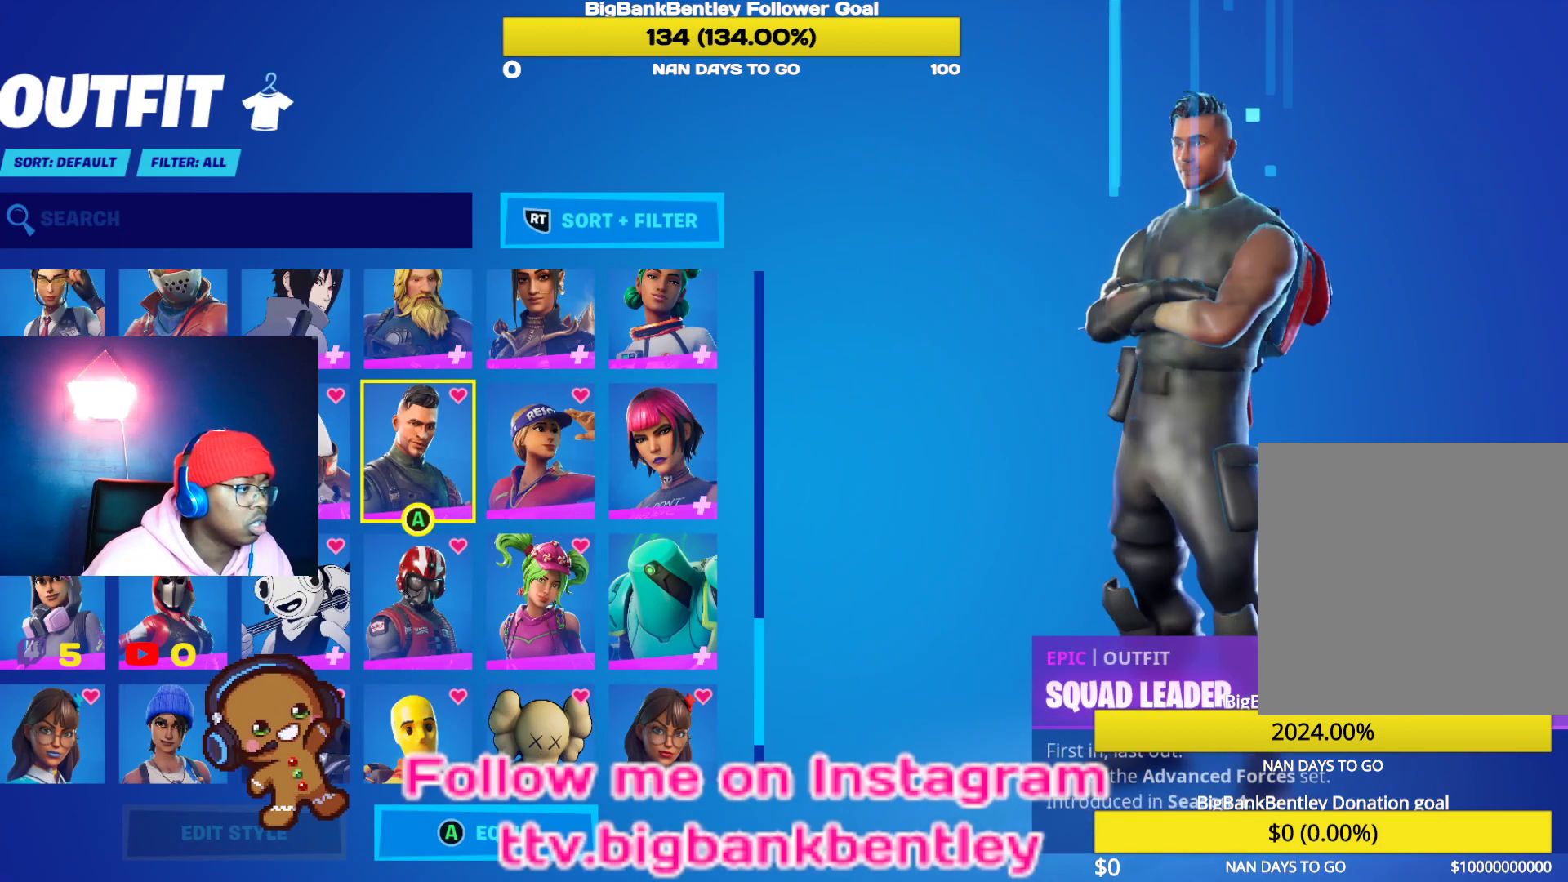
{"buttons": [], "left_stick": "center", "right_stick": "center", "events": [[367, "DPAD_UP", "down"], [483, "DPAD_UP", "up"]]}
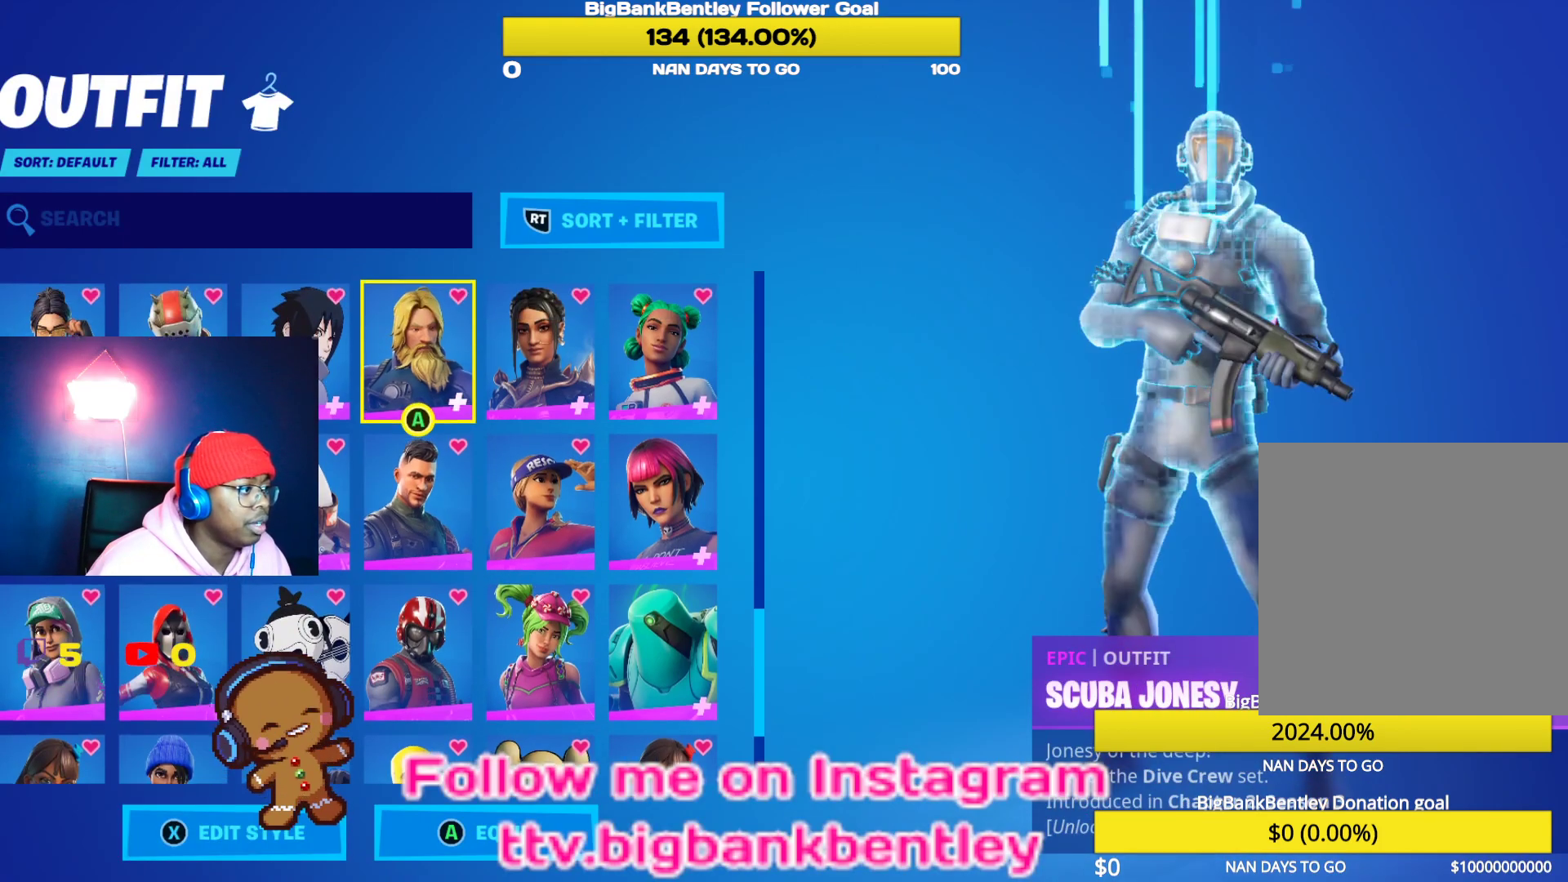
{"buttons": [], "left_stick": "center", "right_stick": "center", "events": [[350, "DPAD_LEFT", "down"], [500, "DPAD_LEFT", "up"]]}
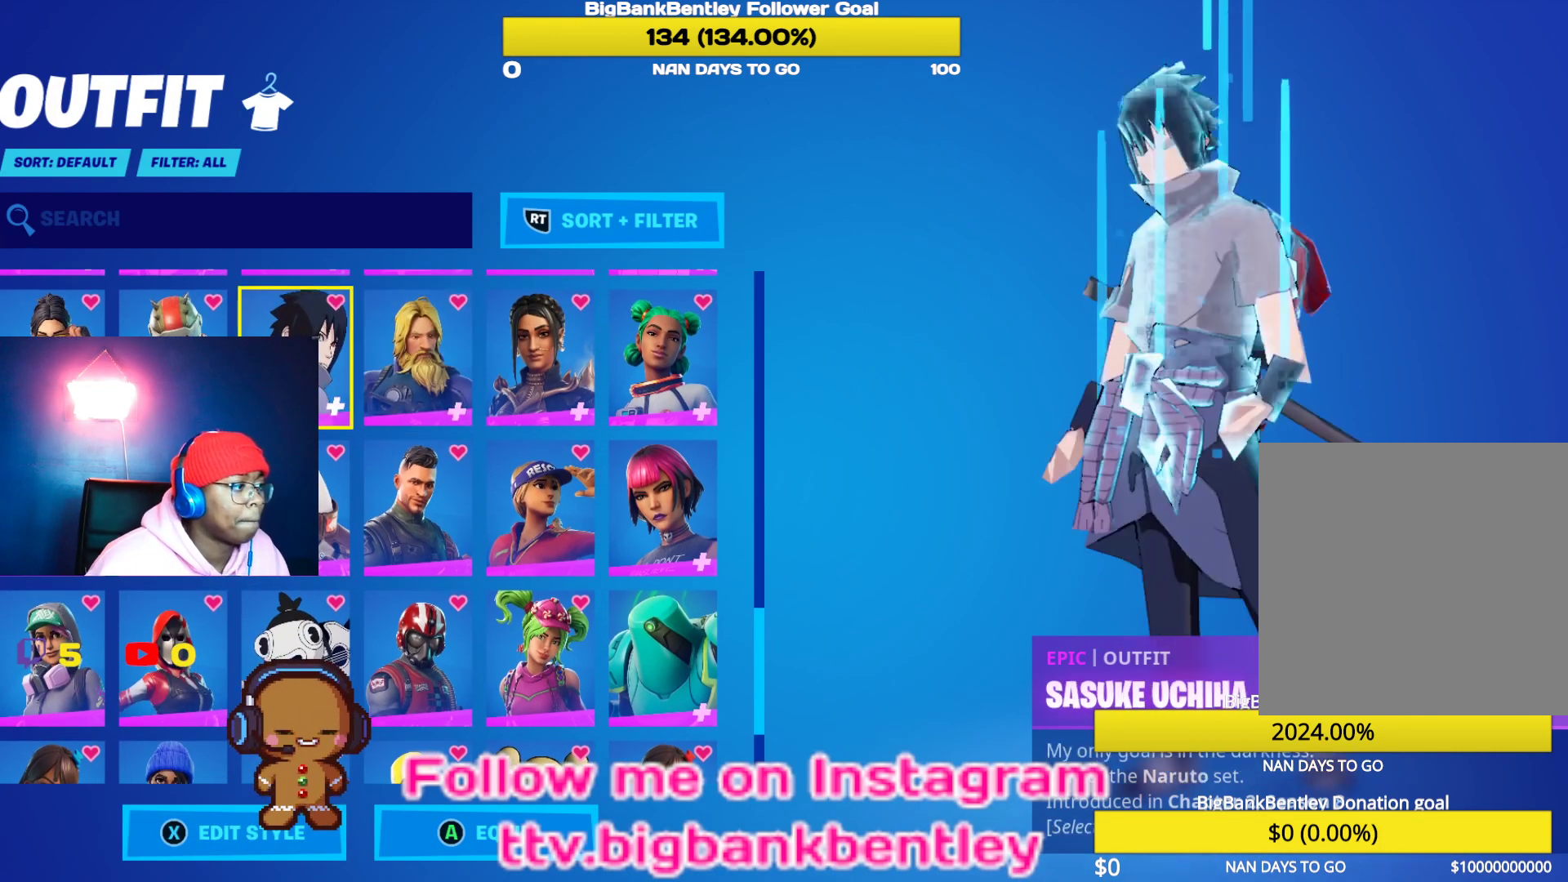
{"buttons": [], "left_stick": "center", "right_stick": "center", "events": []}
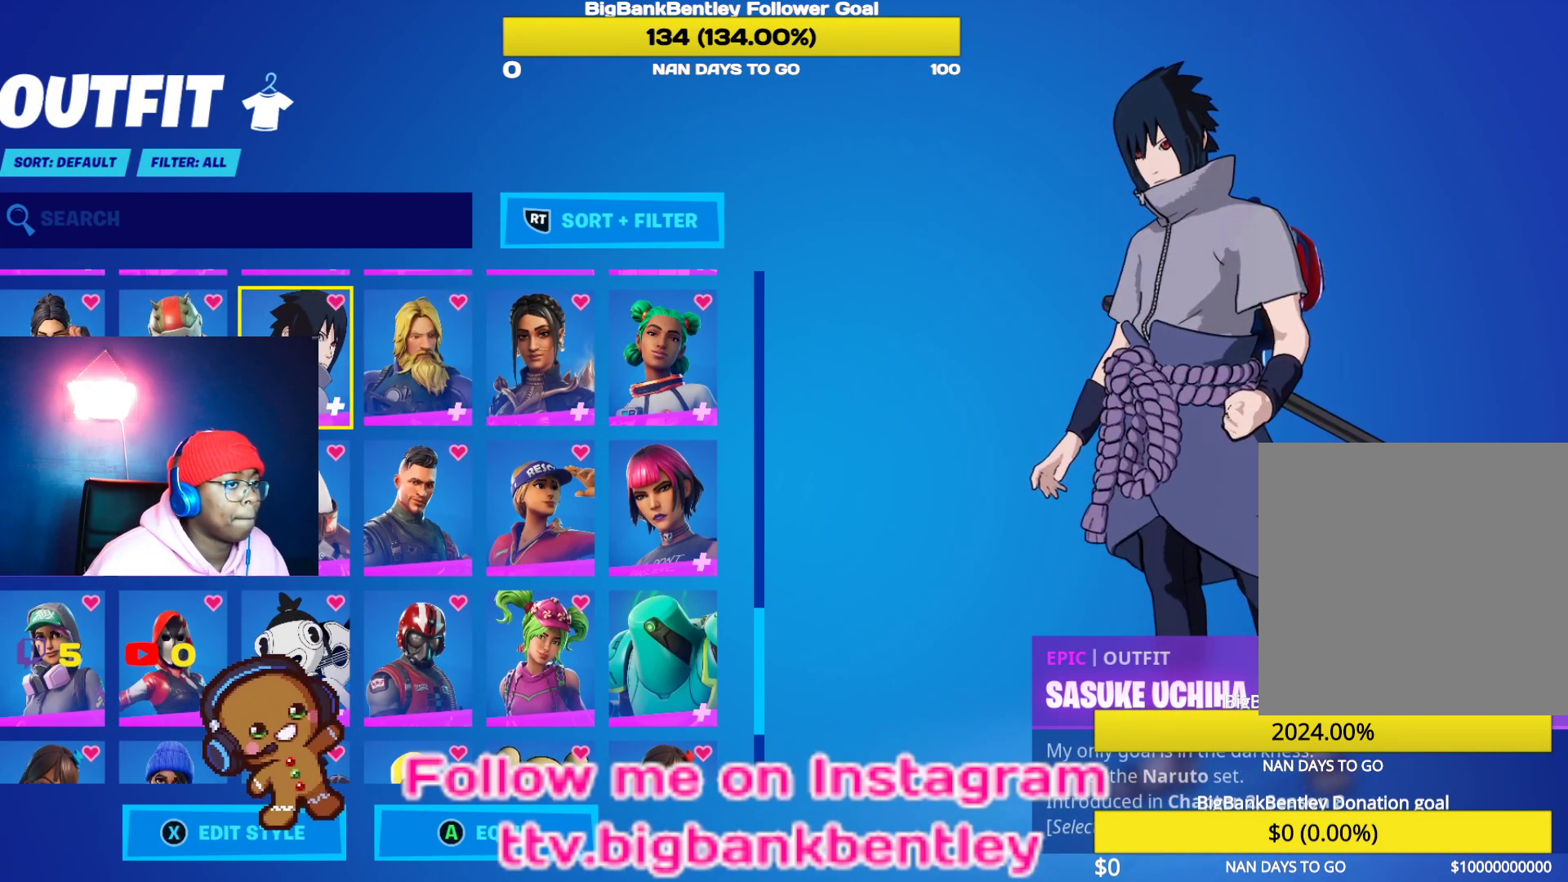
{"buttons": [], "left_stick": "center", "right_stick": "down-right", "events": [[300, "right_stick", "down-right"]]}
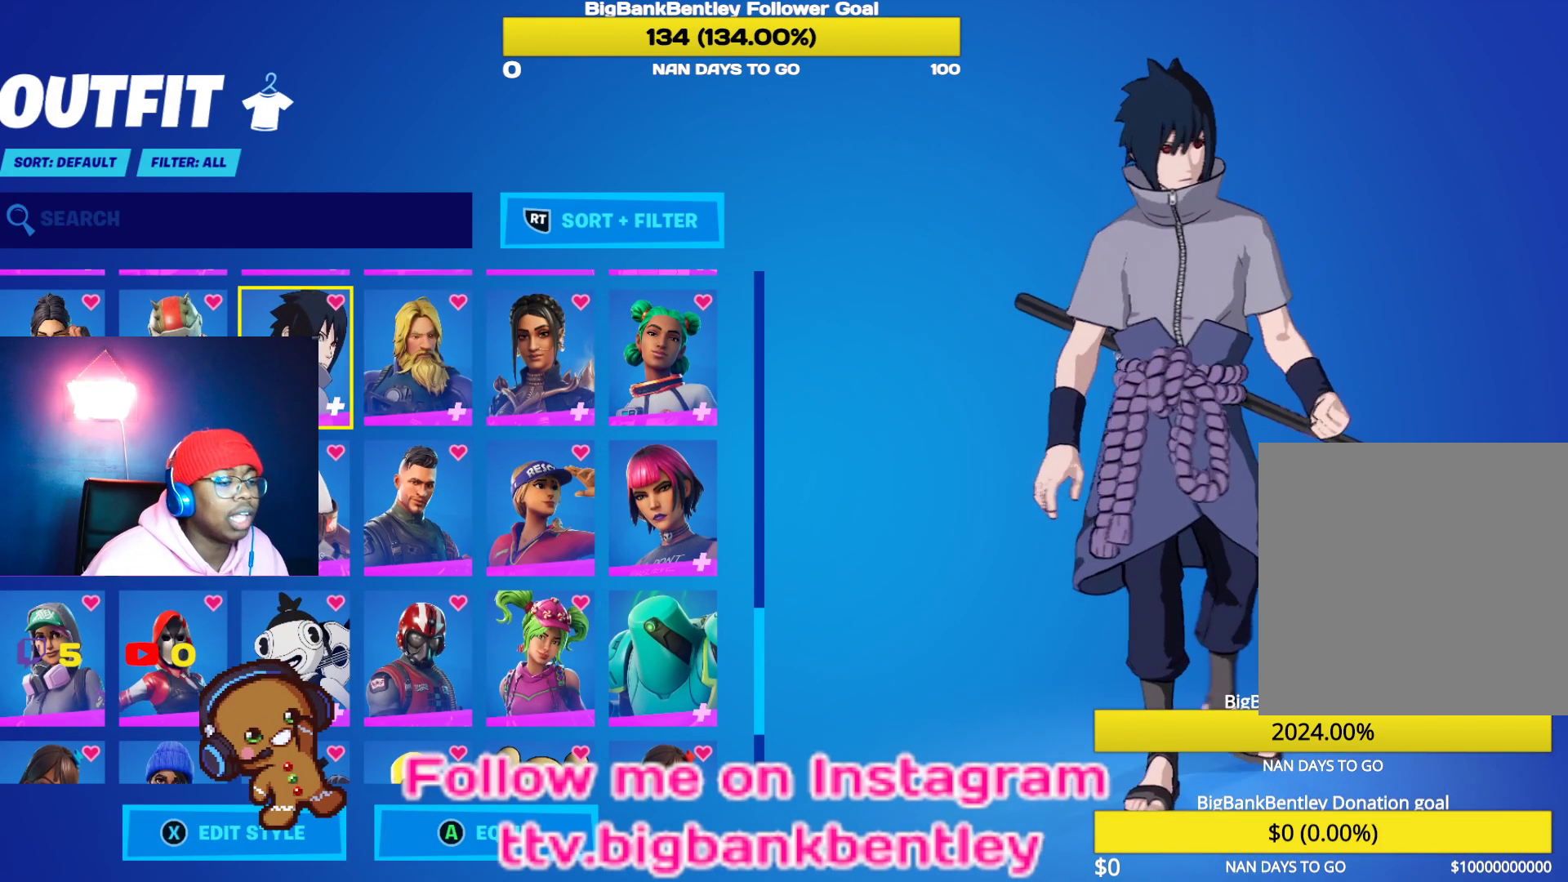
{"buttons": [], "left_stick": "center", "right_stick": "up", "events": [[33, "right_stick", "center"], [167, "right_stick", "up"]]}
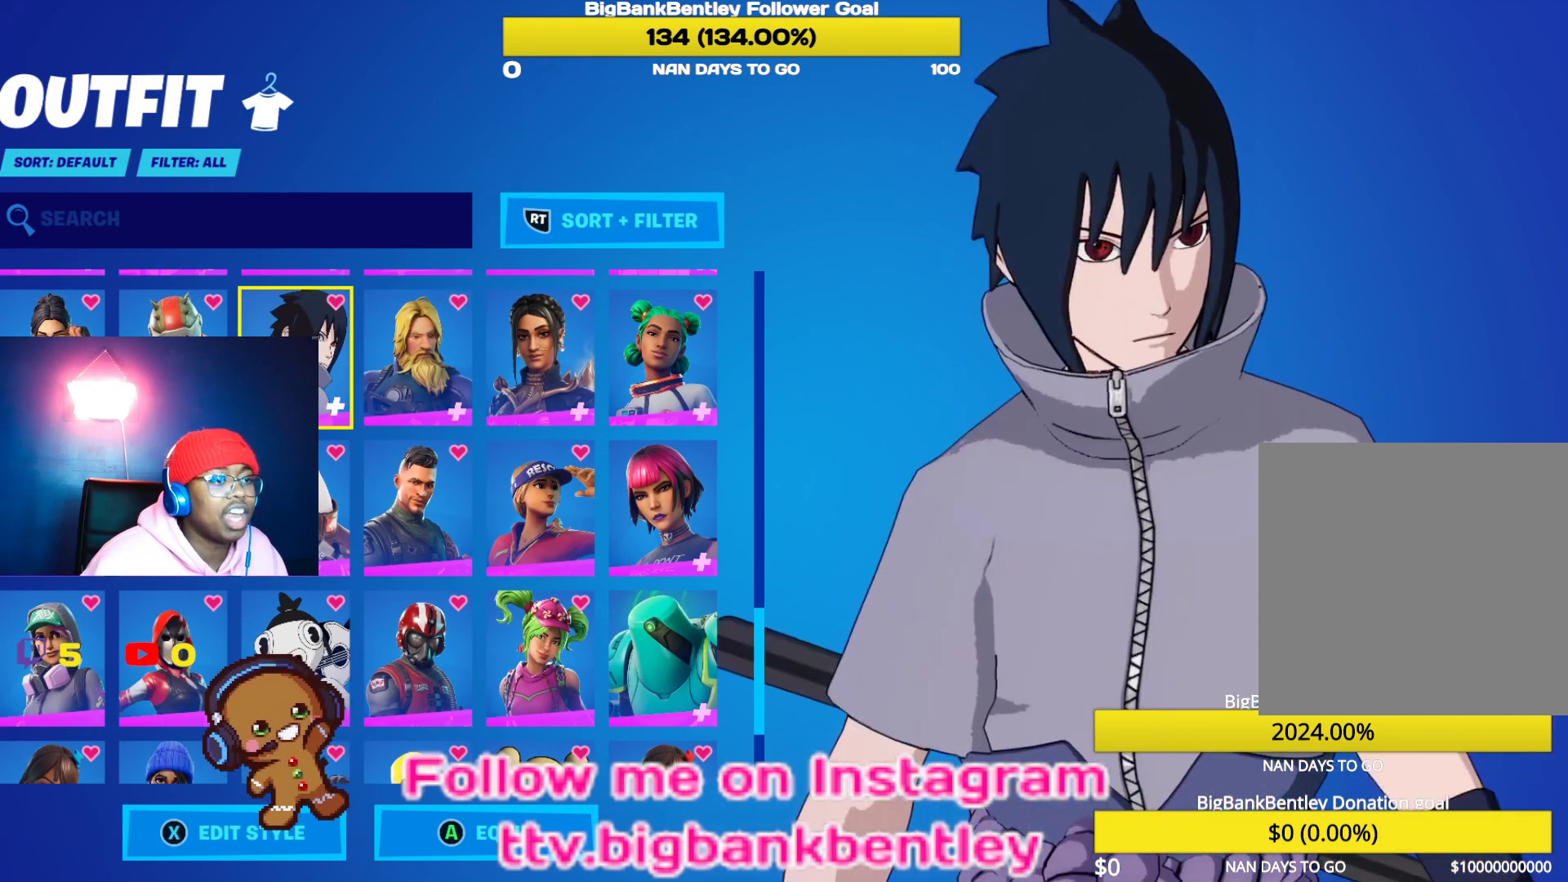
{"buttons": [], "left_stick": "center", "right_stick": "center", "events": [[117, "right_stick", "left"], [400, "right_stick", "center"]]}
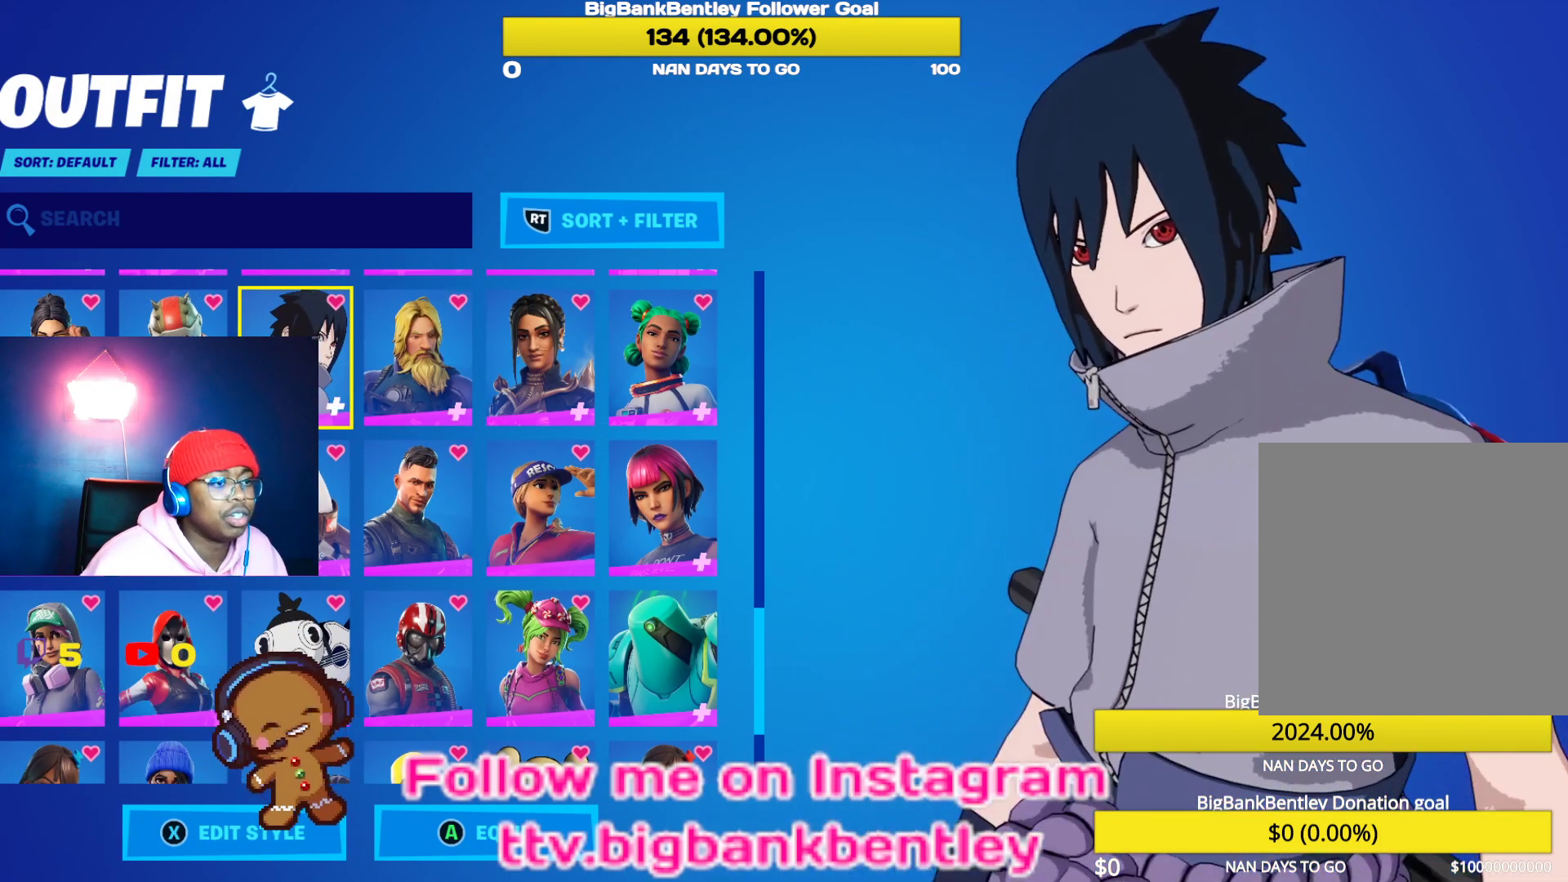
{"buttons": [], "left_stick": "center", "right_stick": "down-left", "events": [[150, "right_stick", "down"], [467, "right_stick", "down-left"]]}
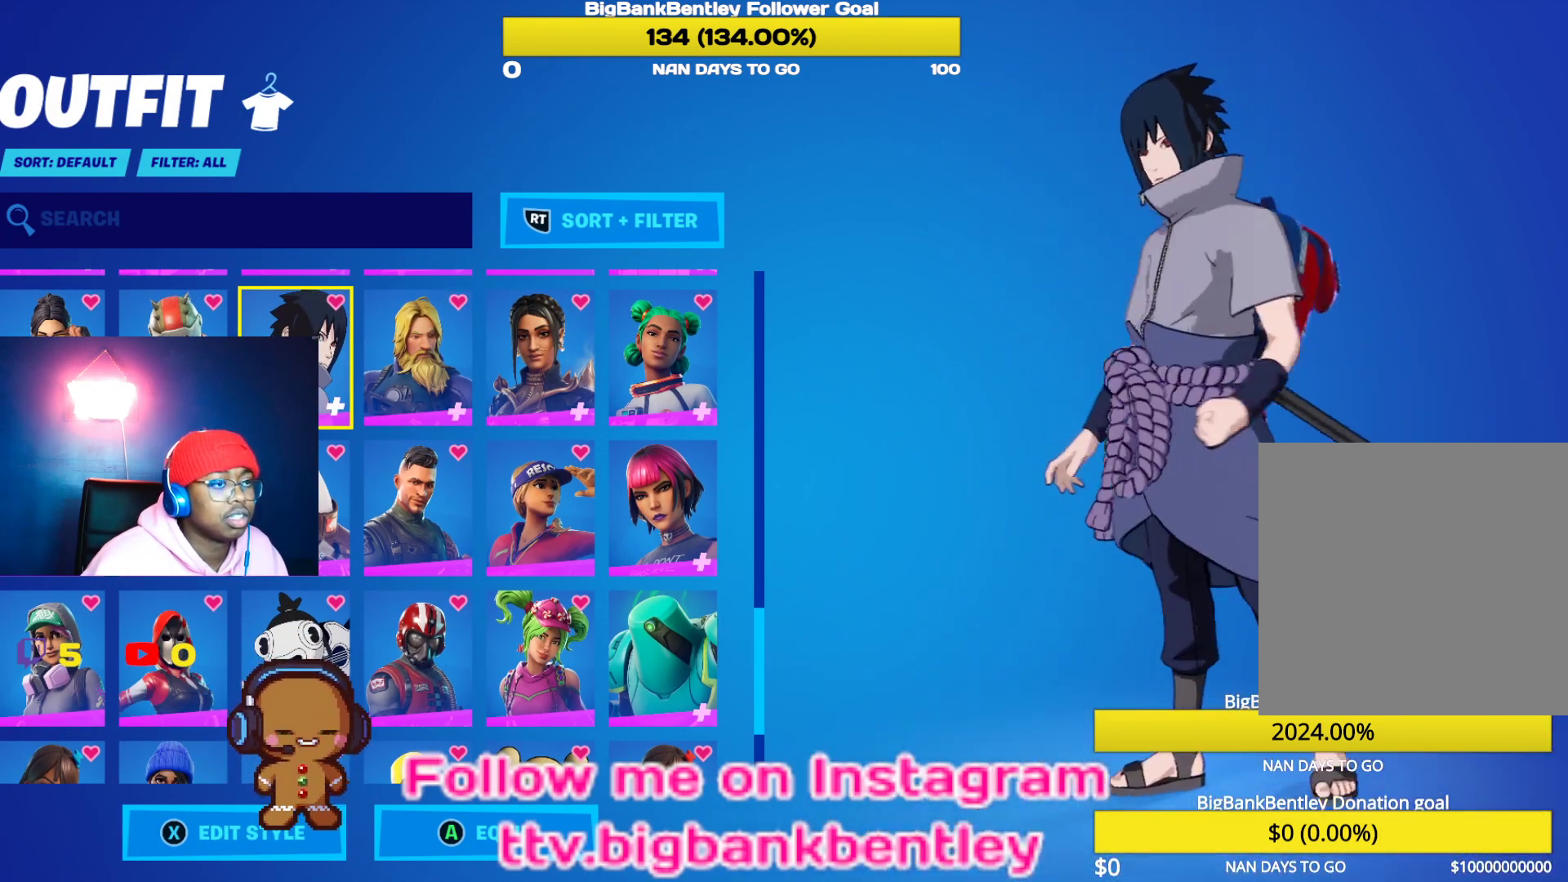
{"buttons": [], "left_stick": "center", "right_stick": "down-left", "events": []}
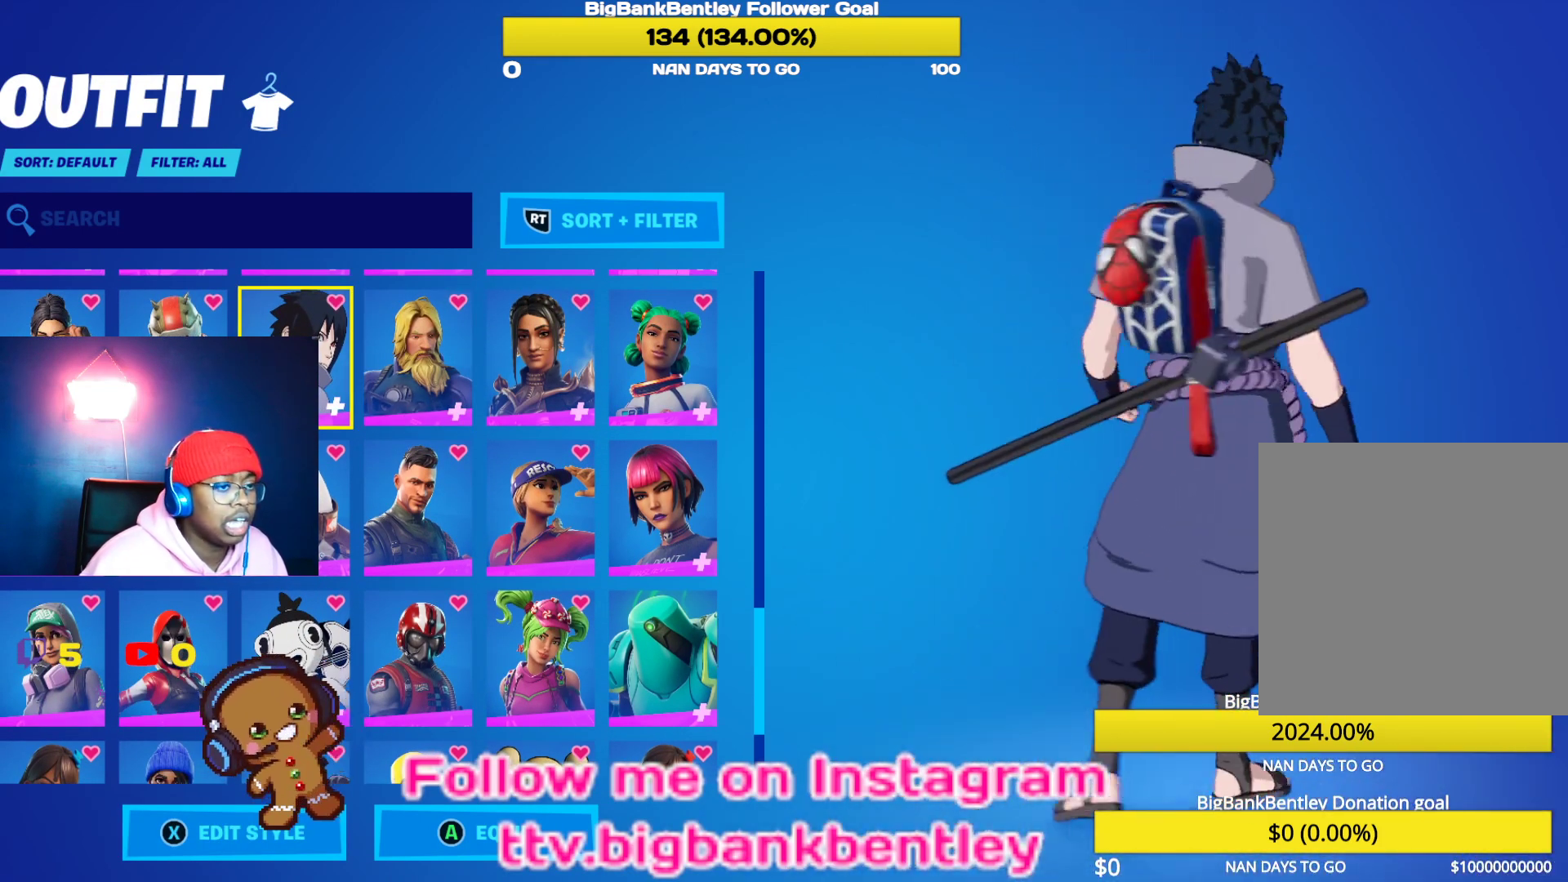
{"buttons": ["DPAD_DOWN"], "left_stick": "center", "right_stick": "down-left", "events": [[317, "DPAD_DOWN", "down"]]}
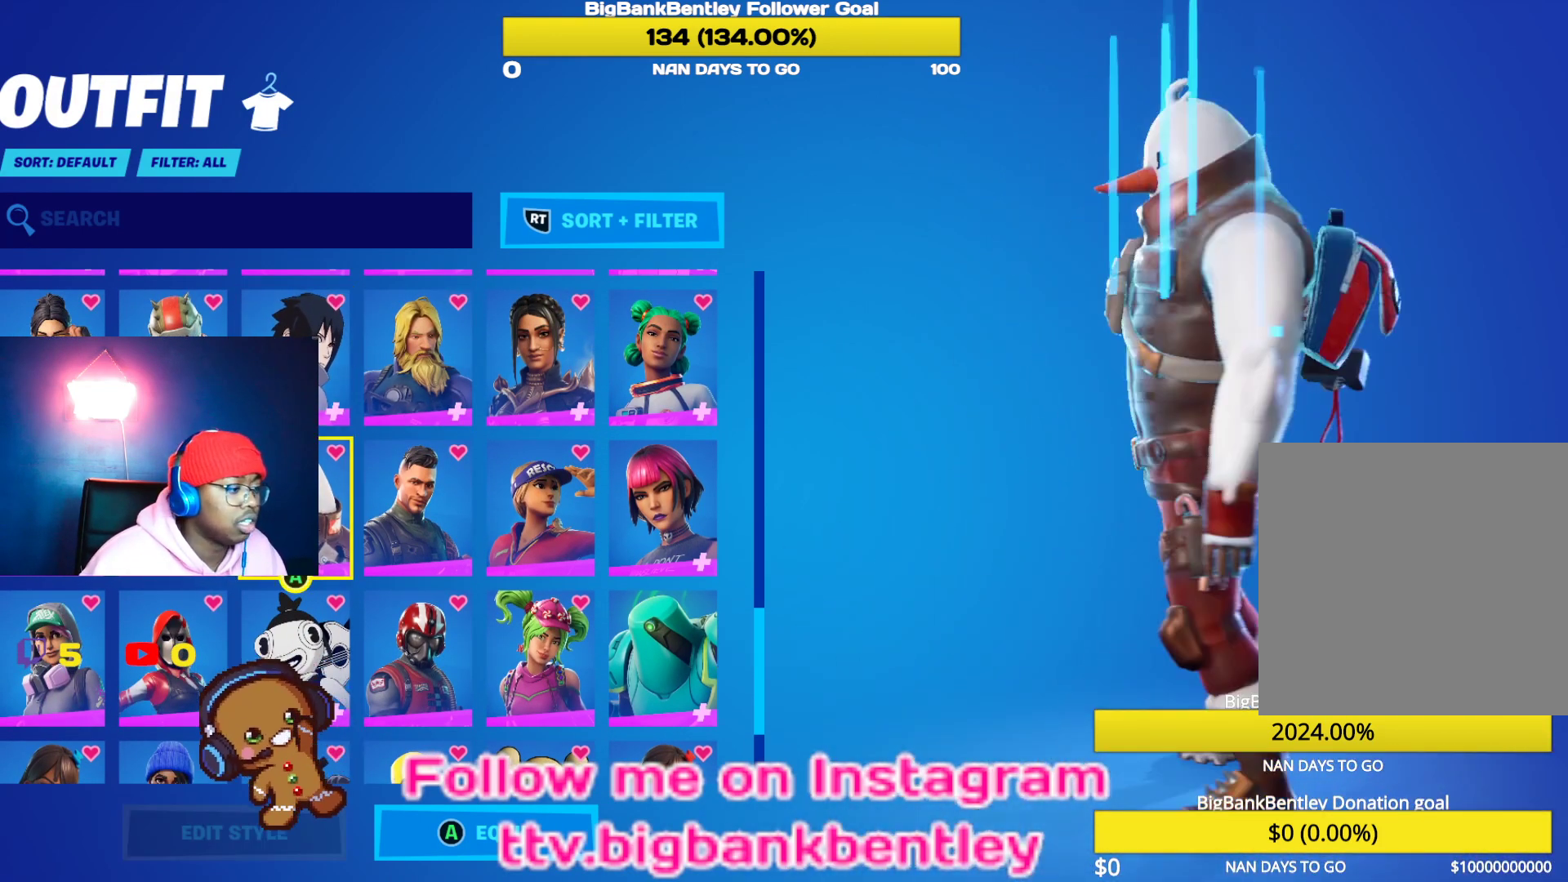
{"buttons": [], "left_stick": "center", "right_stick": "center", "events": [[183, "right_stick", "center"], [417, "DPAD_DOWN", "up"]]}
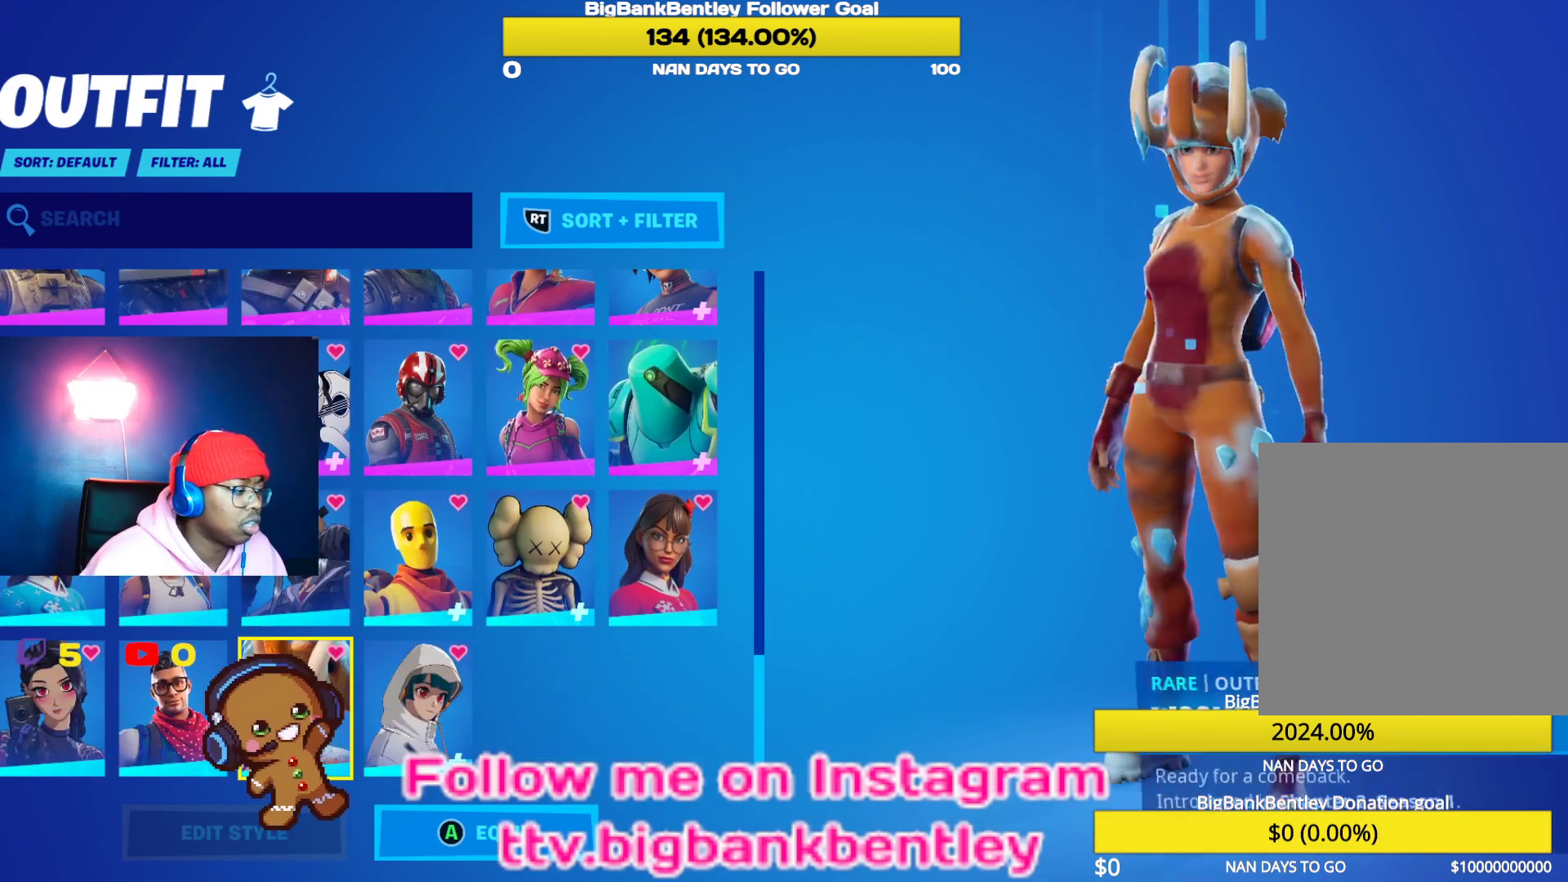
{"buttons": [], "left_stick": "center", "right_stick": "center", "events": [[167, "DPAD_UP", "down"], [250, "DPAD_UP", "up"]]}
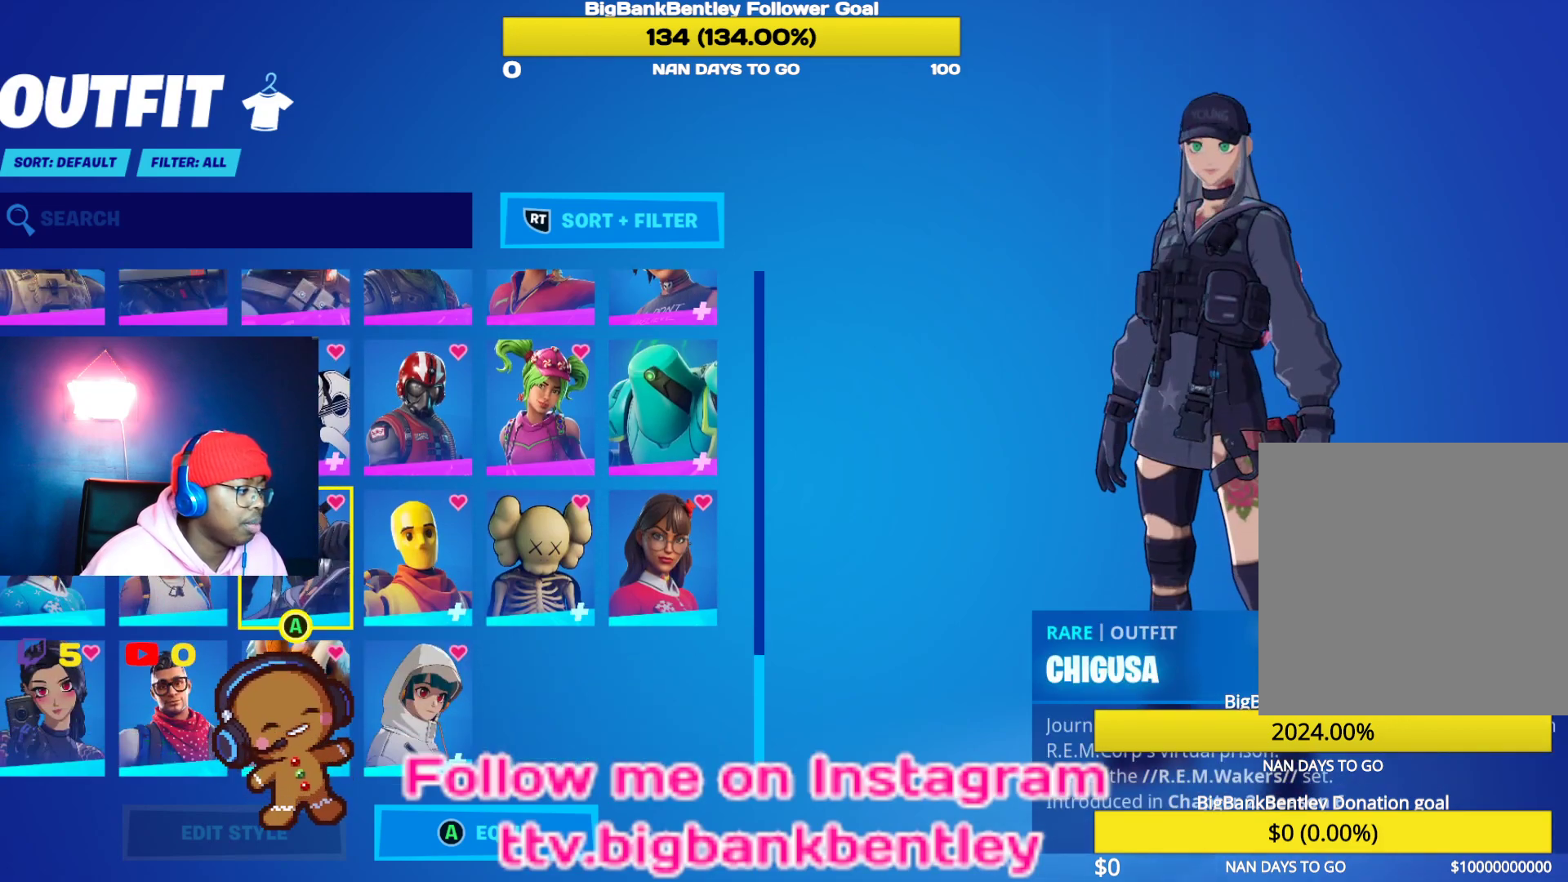
{"buttons": ["DPAD_UP"], "left_stick": "center", "right_stick": "center", "events": [[500, "DPAD_UP", "down"]]}
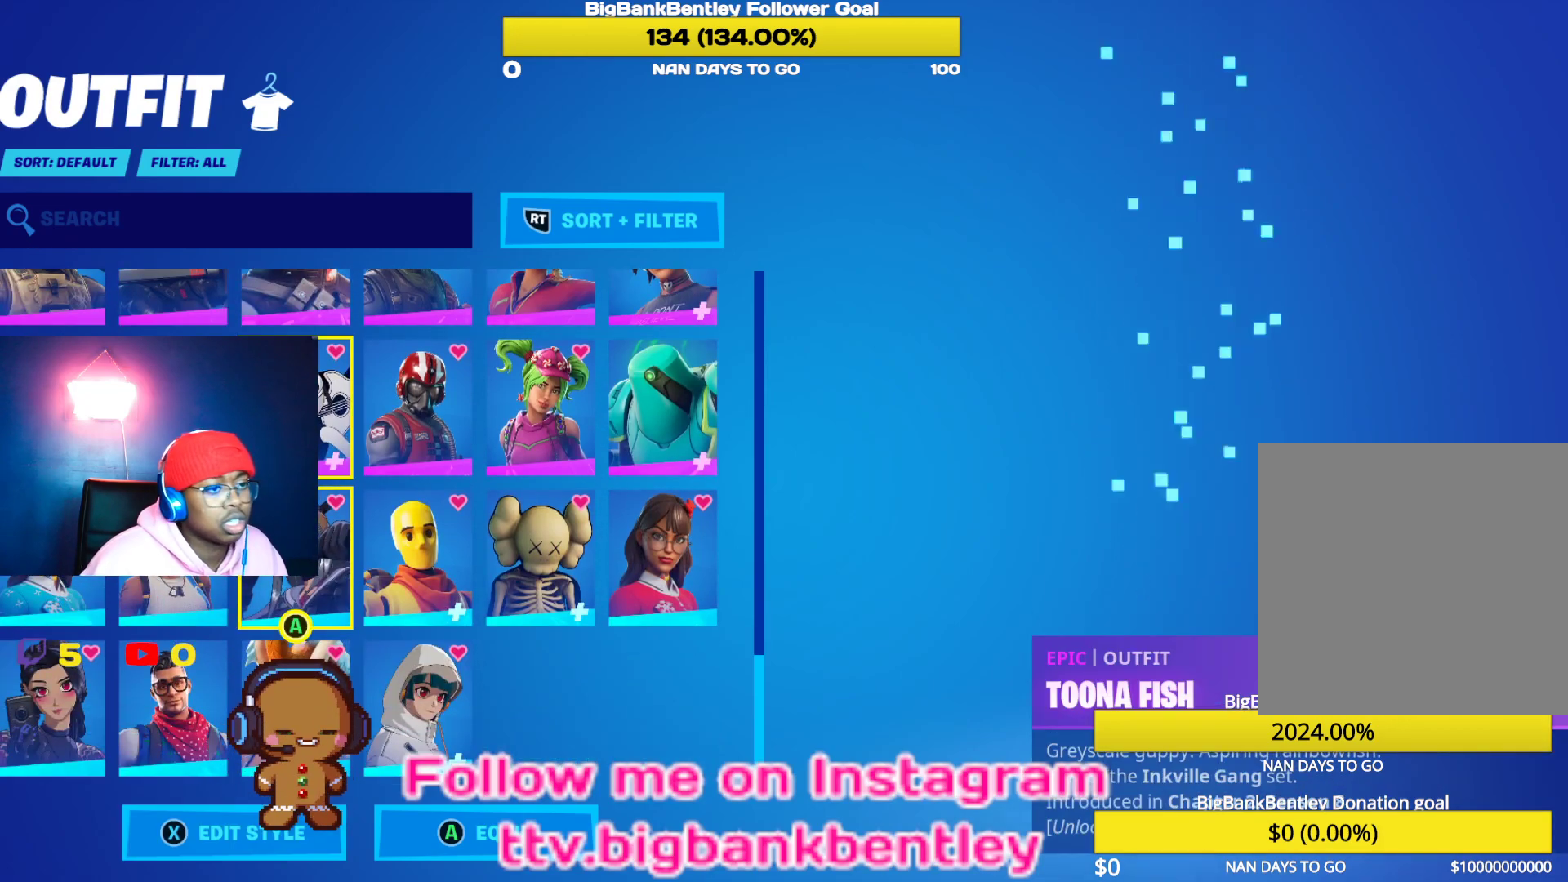
{"buttons": [], "left_stick": "center", "right_stick": "center", "events": [[317, "DPAD_UP", "up"]]}
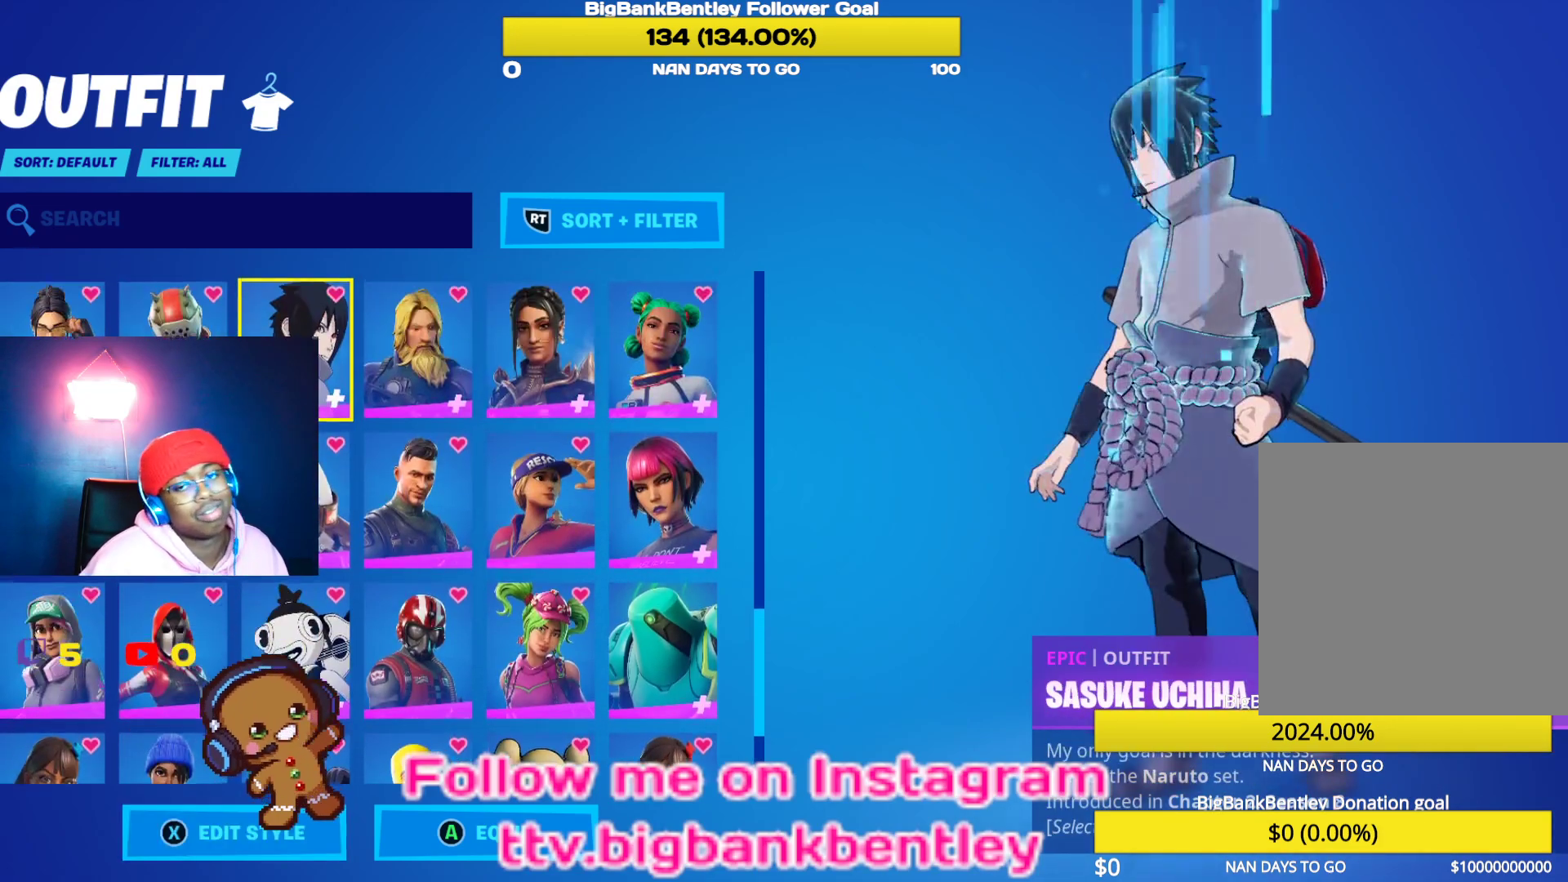
{"buttons": ["DPAD_UP"], "left_stick": "center", "right_stick": "center", "events": [[100, "DPAD_UP", "down"], [233, "DPAD_UP", "up"], [417, "DPAD_UP", "down"]]}
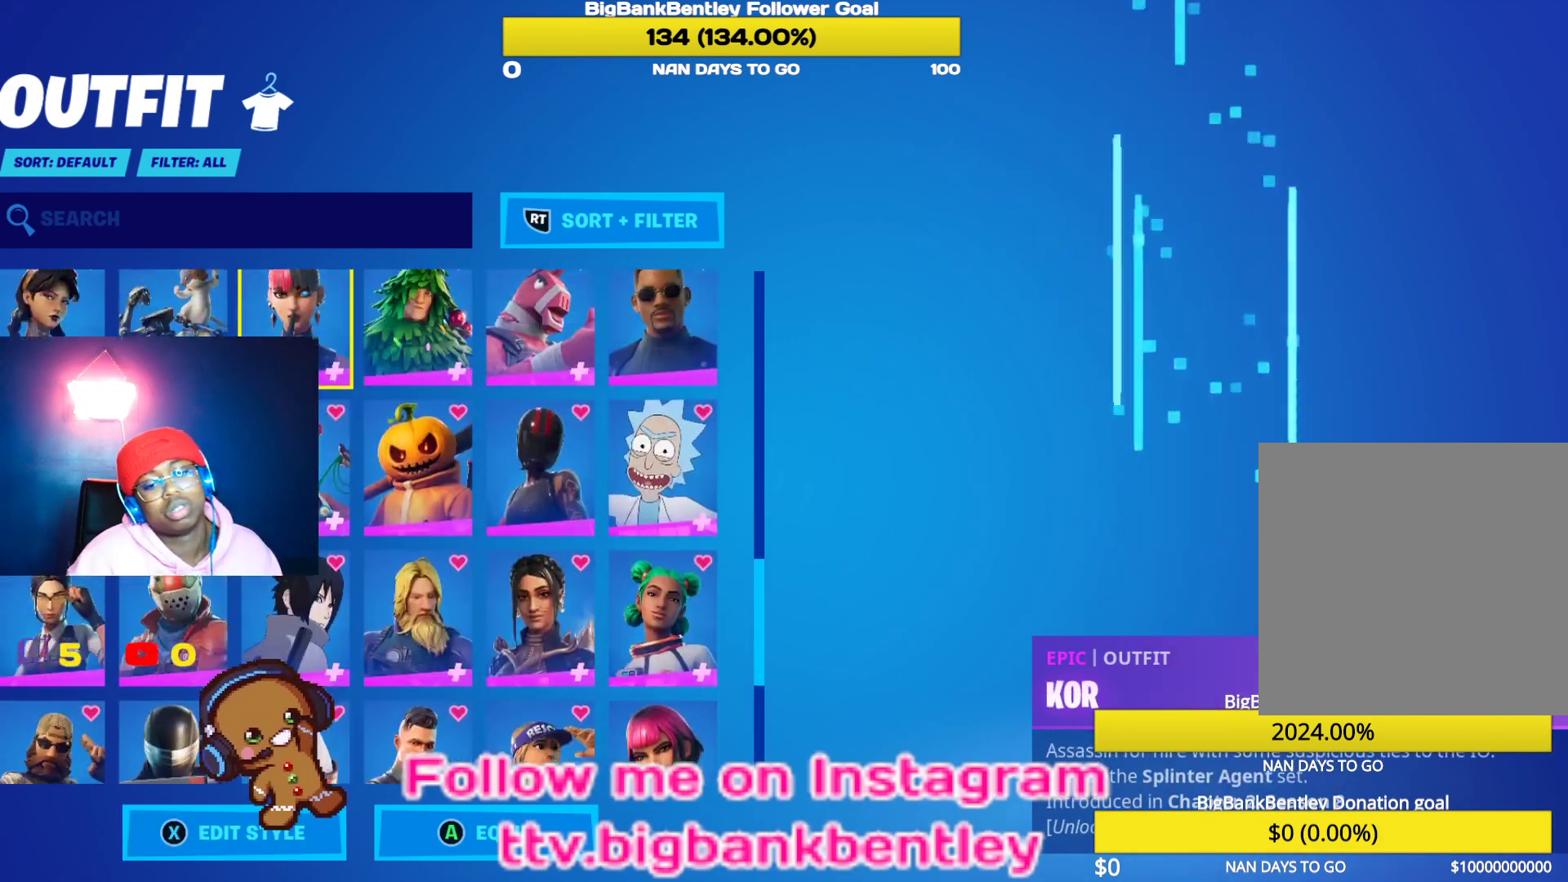
{"buttons": ["DPAD_UP"], "left_stick": "center", "right_stick": "center", "events": [[100, "DPAD_UP", "up"], [233, "DPAD_UP", "down"]]}
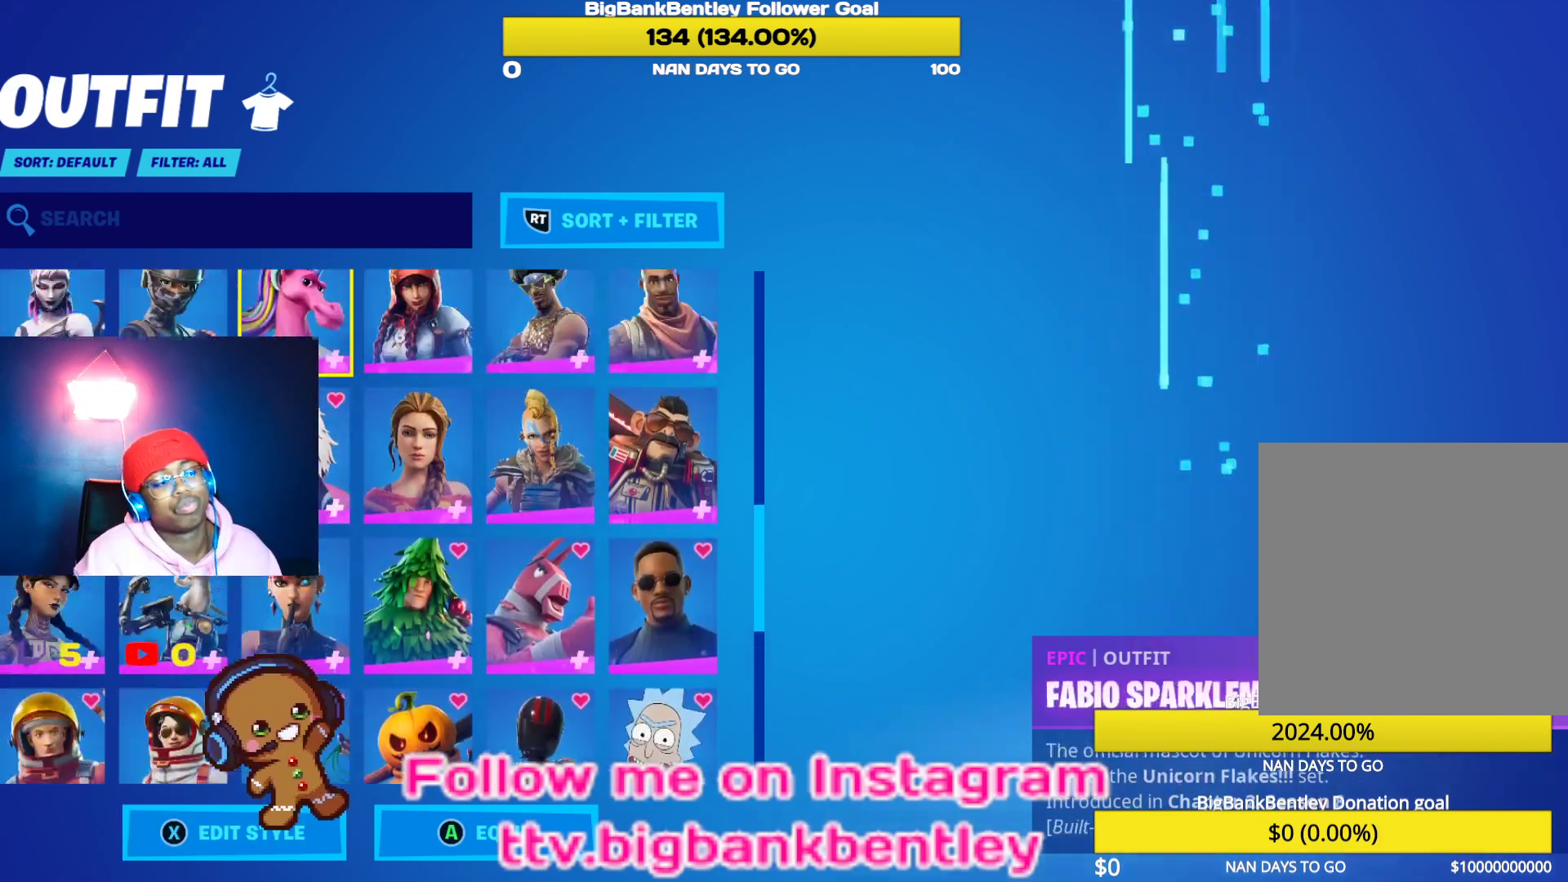
{"buttons": [], "left_stick": "center", "right_stick": "center", "events": [[183, "DPAD_UP", "up"]]}
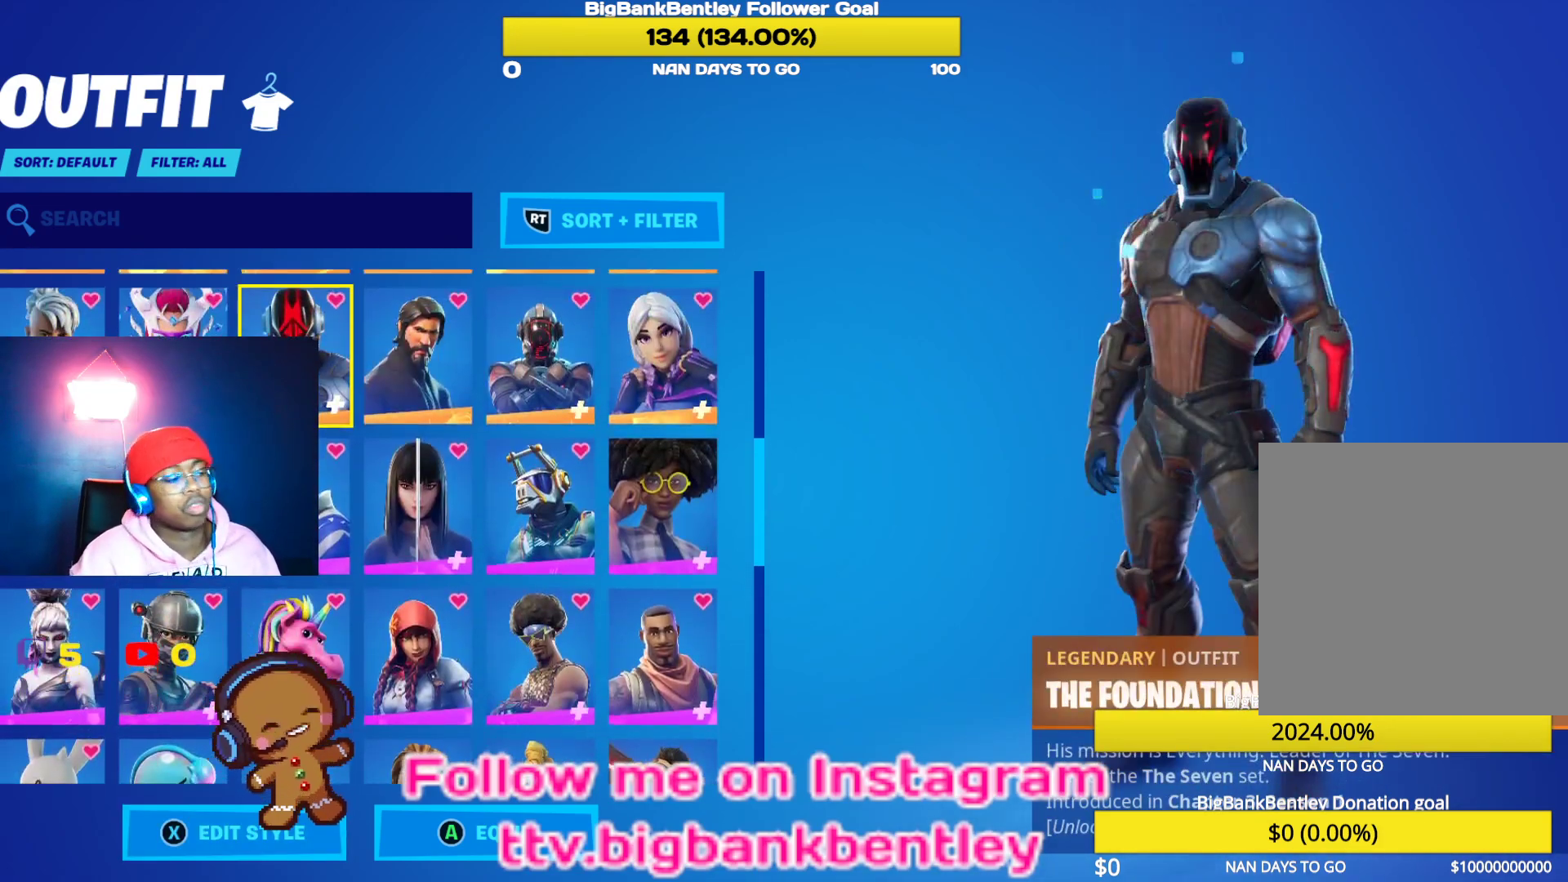
{"buttons": [], "left_stick": "center", "right_stick": "center", "events": [[67, "DPAD_UP", "down"], [400, "DPAD_UP", "up"]]}